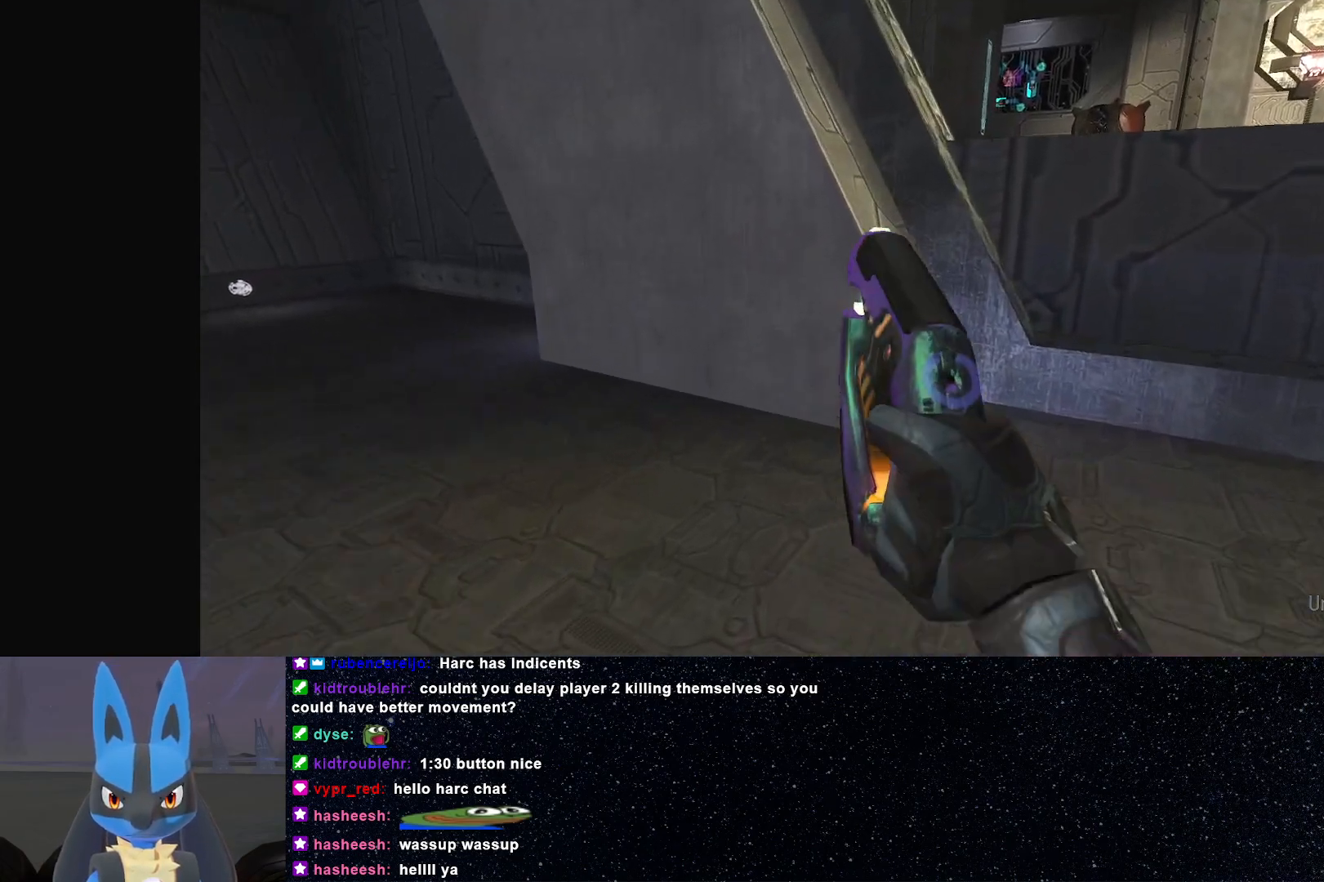
Gameplay with a controller (Xbox layout); each line is a JSON object with the inputs held at the frame after it. "events" lists button and stick changes between this image and that frame as [ms after this image, input, new state], when the widget could be followed in between.
{"buttons": [], "left_stick": "up-right", "right_stick": "down-left", "events": [[33, "A", "down"], [117, "A", "up"], [283, "right_stick", "down-left"]]}
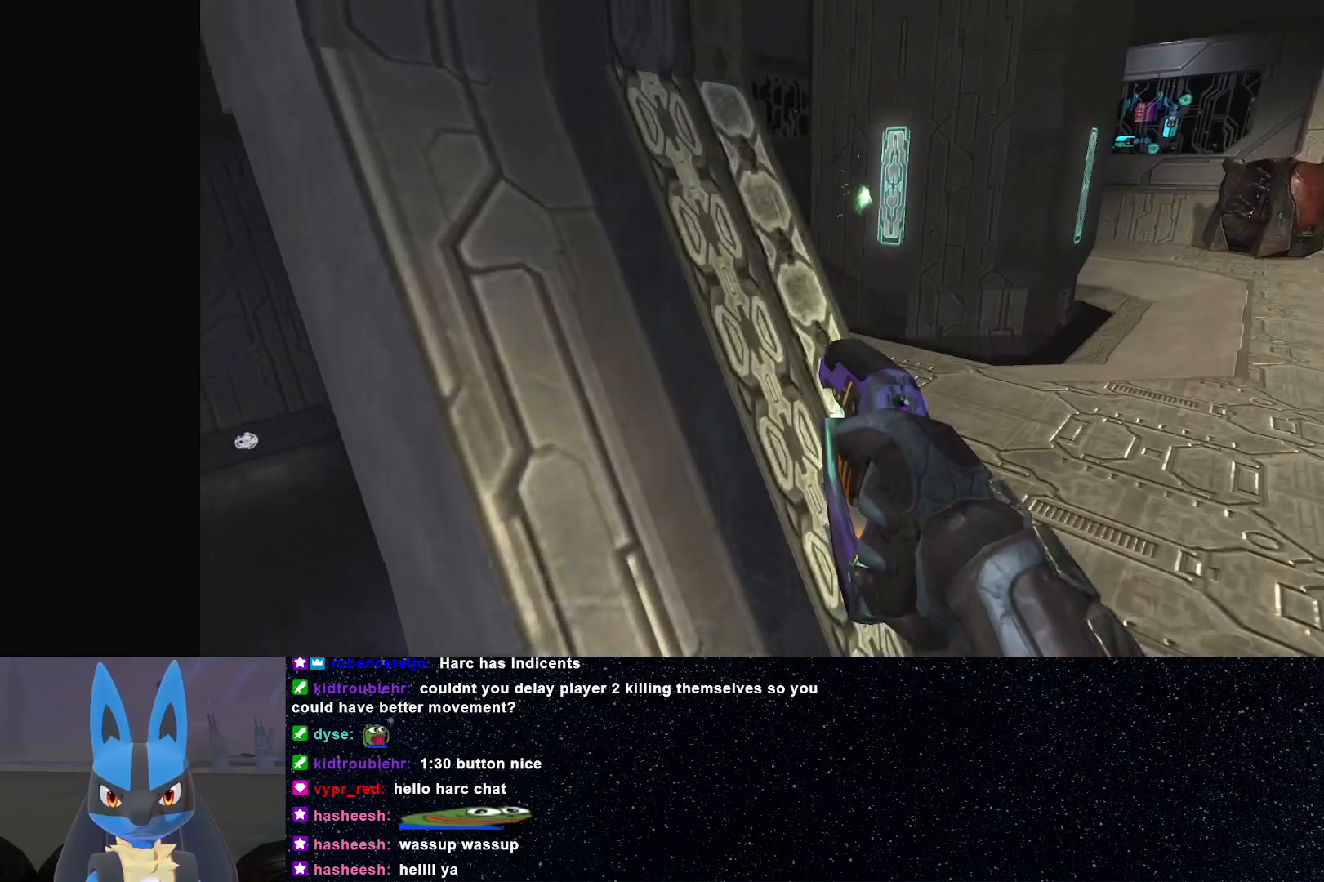
{"buttons": [], "left_stick": "center", "right_stick": "up-left", "events": [[50, "L2", "down"], [133, "right_stick", "left"], [217, "L2", "up"], [283, "right_stick", "up-left"], [300, "left_stick", "center"], [400, "right_stick", "center"], [483, "right_stick", "up-left"]]}
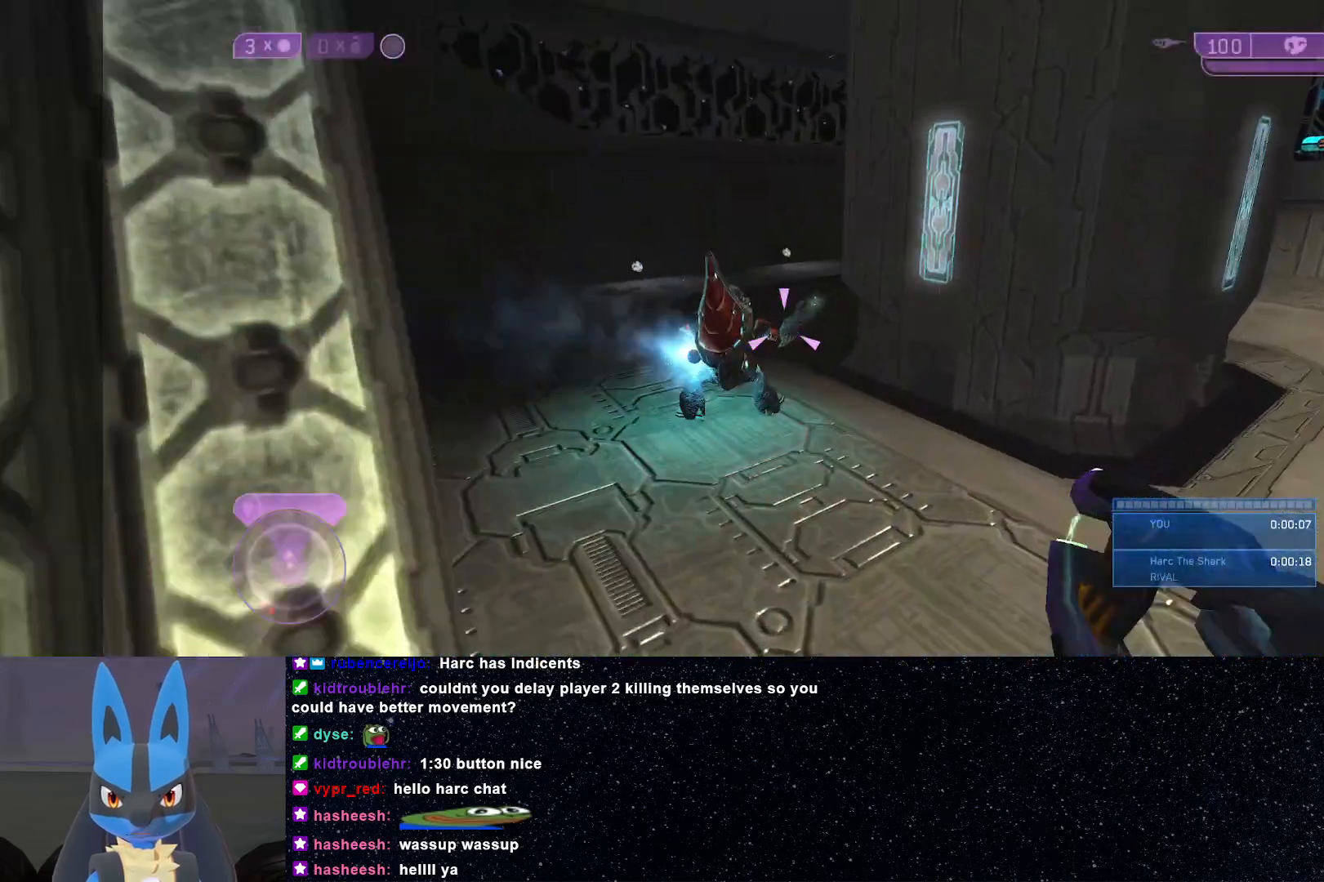
{"buttons": [], "left_stick": "down-right", "right_stick": "left", "events": [[50, "left_stick", "down"], [250, "left_stick", "down-right"], [283, "right_stick", "left"]]}
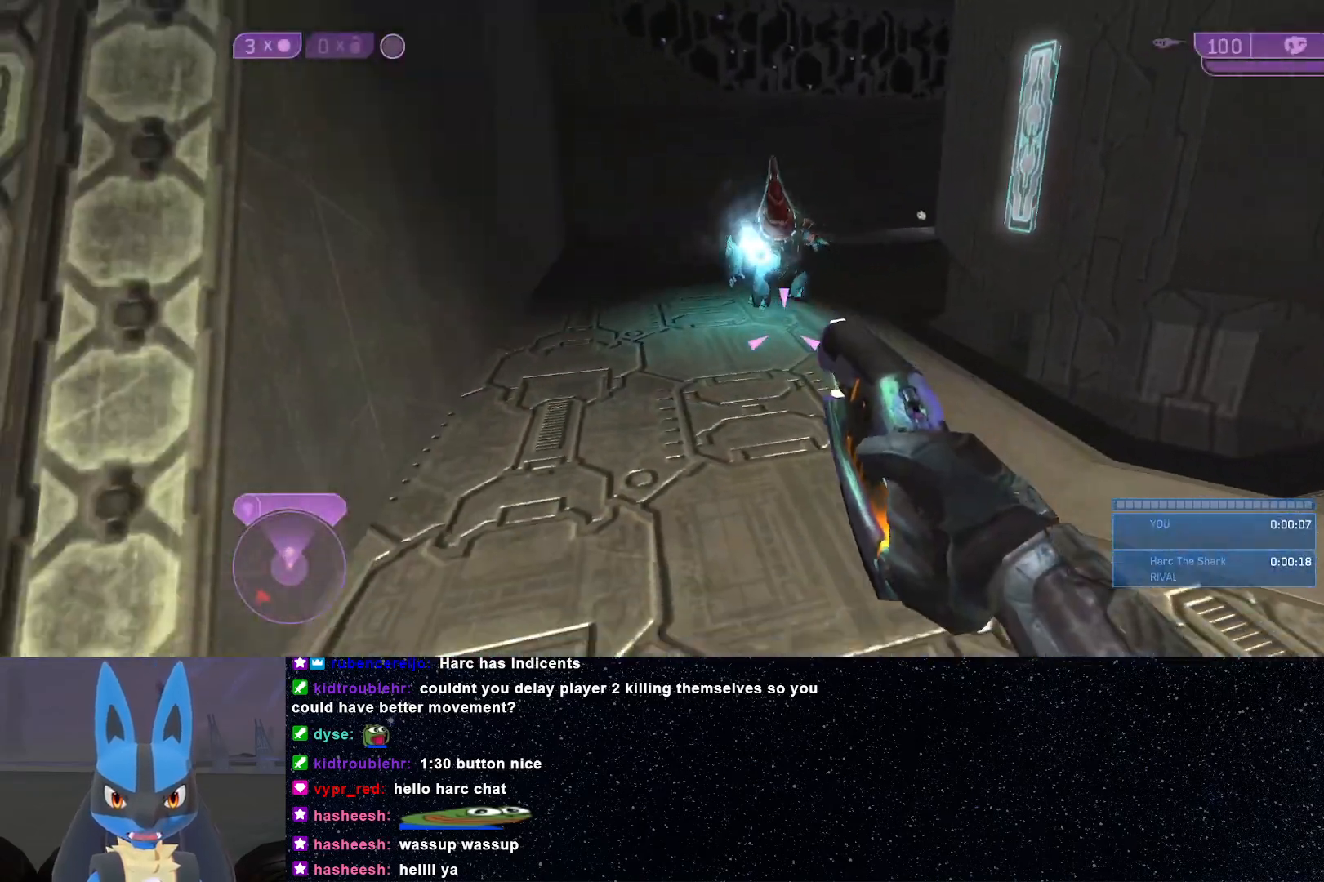
{"buttons": [], "left_stick": "center", "right_stick": "center", "events": [[33, "right_stick", "center"], [67, "left_stick", "center"]]}
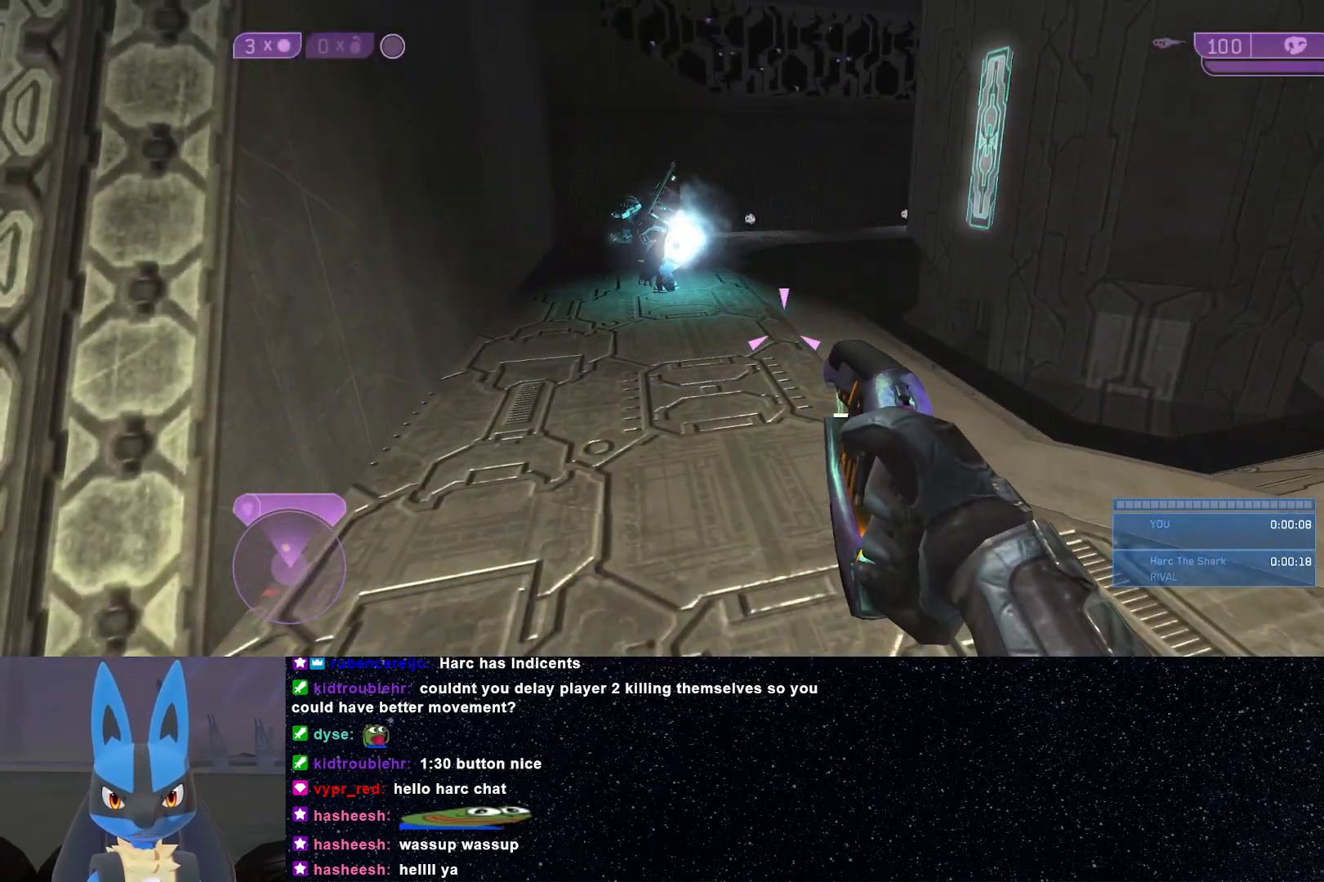
{"buttons": [], "left_stick": "center", "right_stick": "up-left", "events": [[50, "right_stick", "left"], [467, "right_stick", "up-left"]]}
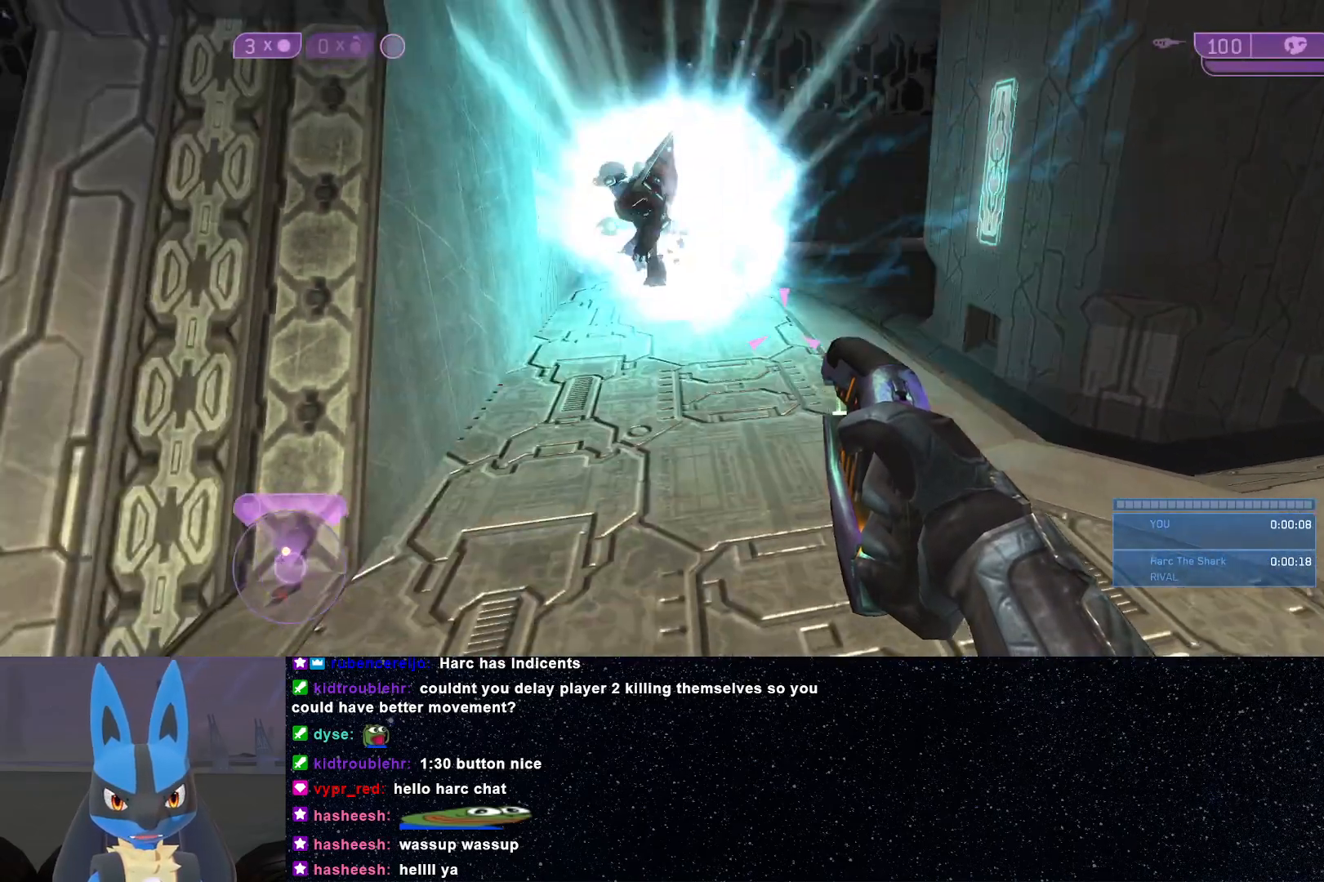
{"buttons": [], "left_stick": "center", "right_stick": "center", "events": [[83, "right_stick", "center"]]}
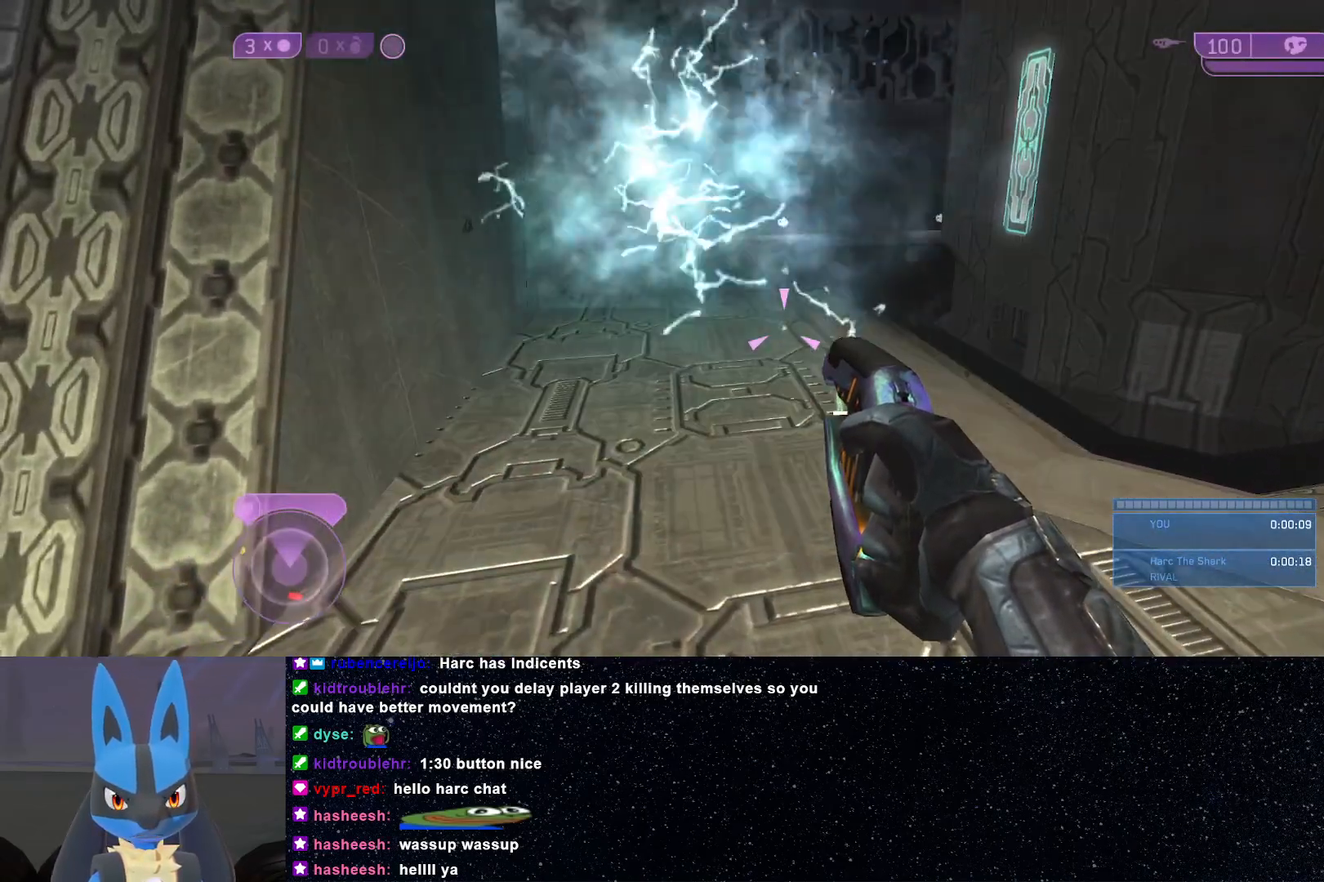
{"buttons": ["X"], "left_stick": "up-left", "right_stick": "up-right", "events": [[33, "left_stick", "up"], [233, "right_stick", "up-right"], [350, "X", "down"], [400, "left_stick", "up-left"]]}
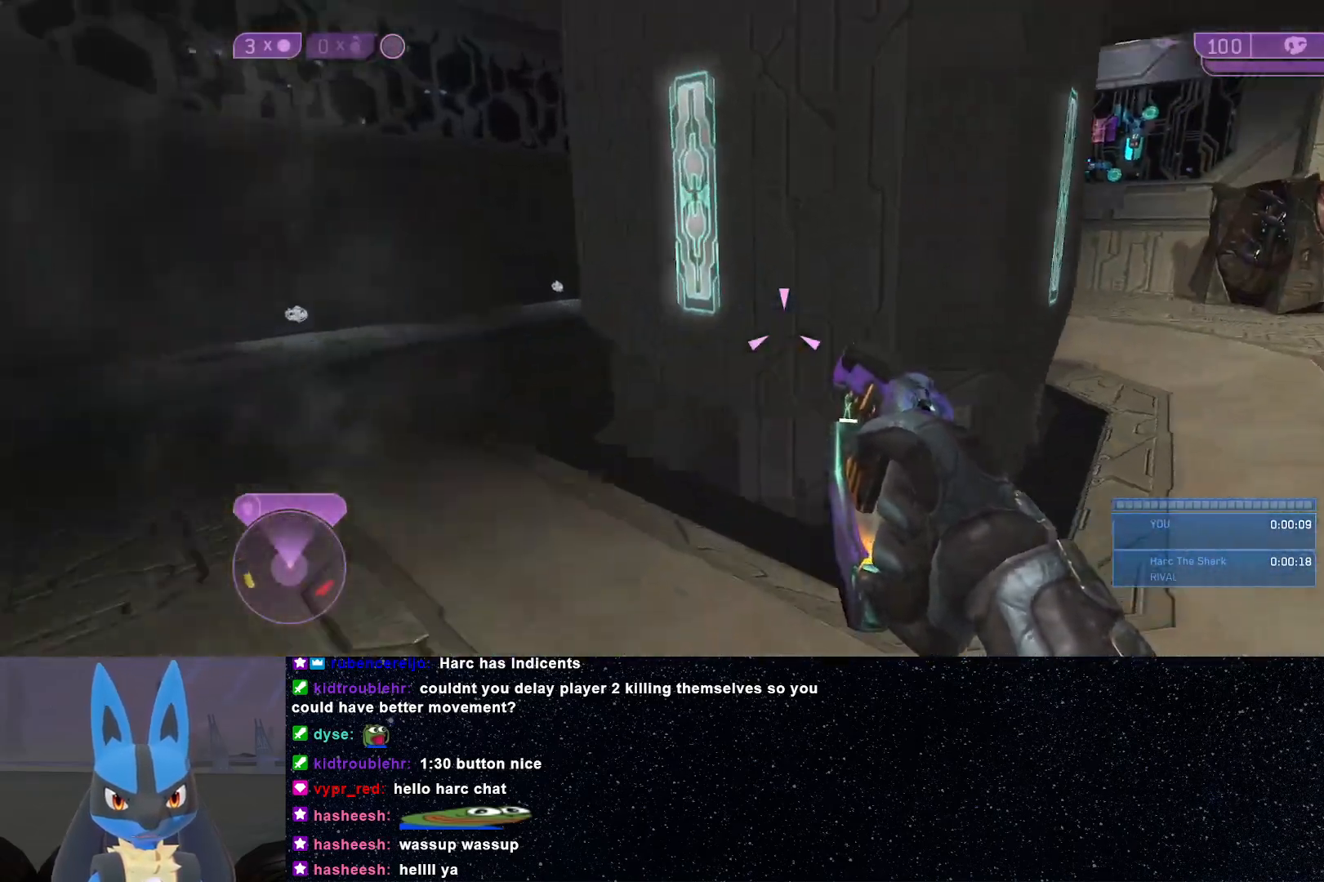
{"buttons": ["X"], "left_stick": "left", "right_stick": "right", "events": [[50, "right_stick", "center"], [317, "right_stick", "right"], [467, "left_stick", "left"]]}
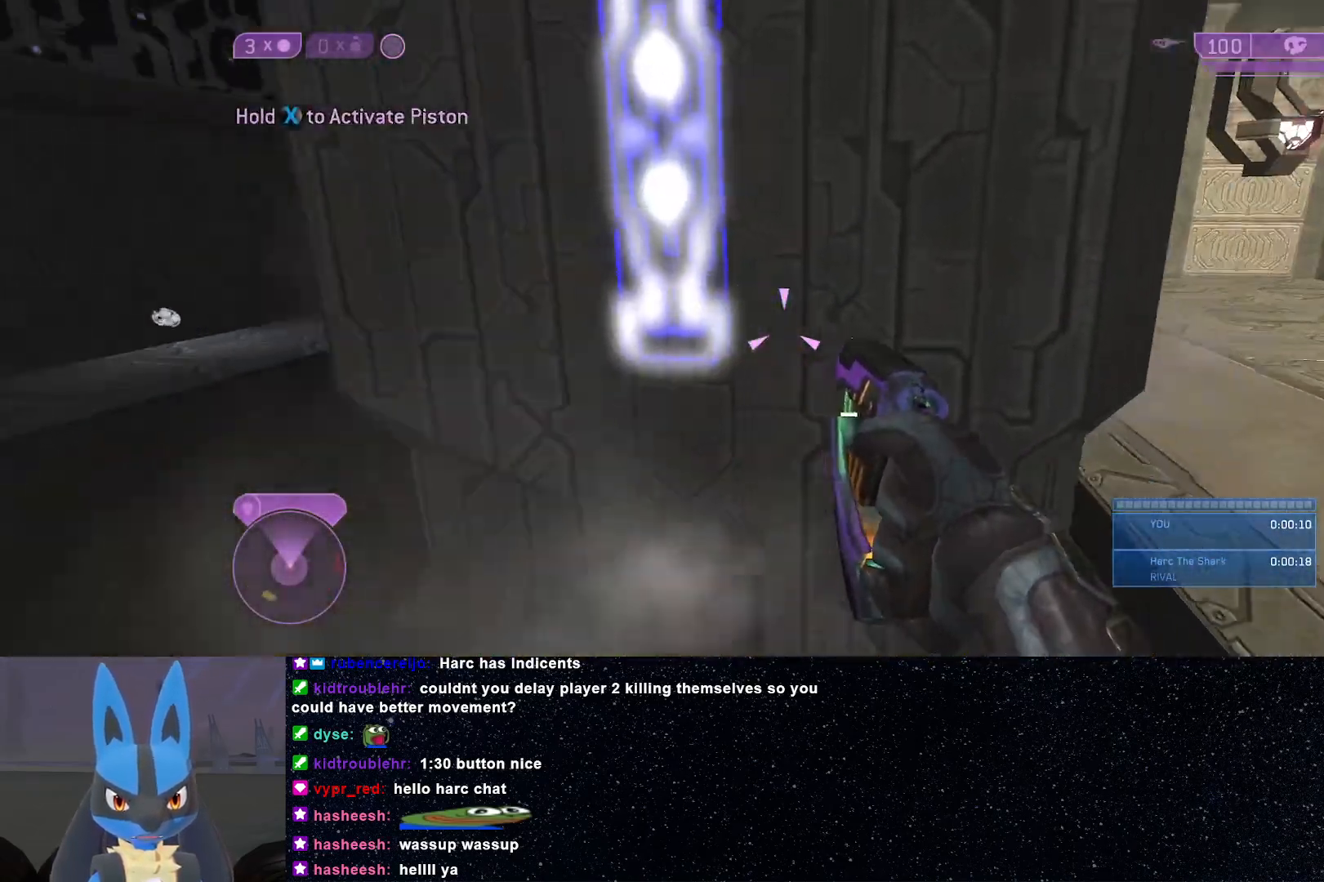
{"buttons": [], "left_stick": "down-left", "right_stick": "right", "events": [[17, "left_stick", "down-left"], [33, "X", "up"]]}
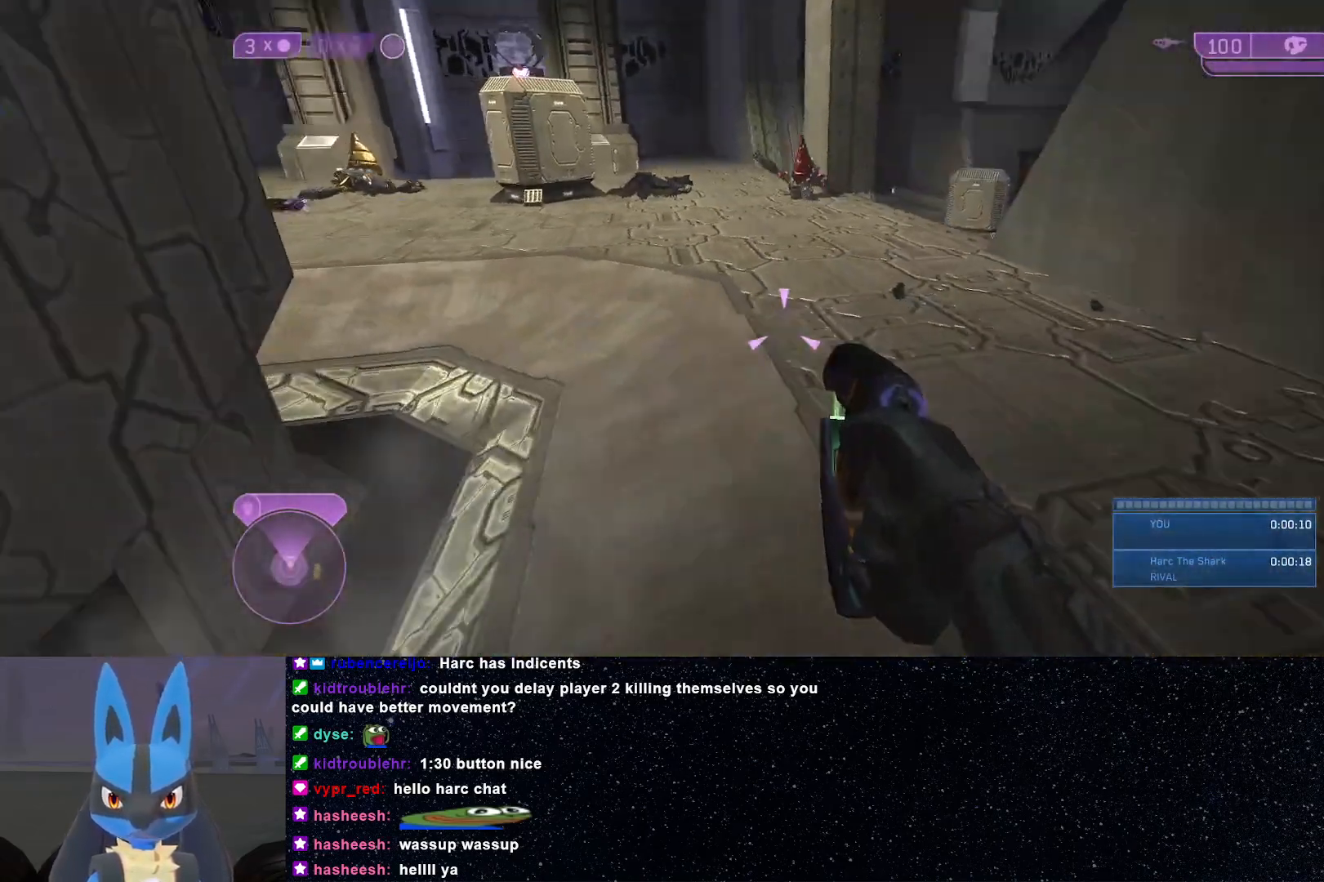
{"buttons": [], "left_stick": "center", "right_stick": "down-left", "events": [[50, "right_stick", "center"], [183, "left_stick", "down"], [317, "right_stick", "down-left"], [400, "left_stick", "center"]]}
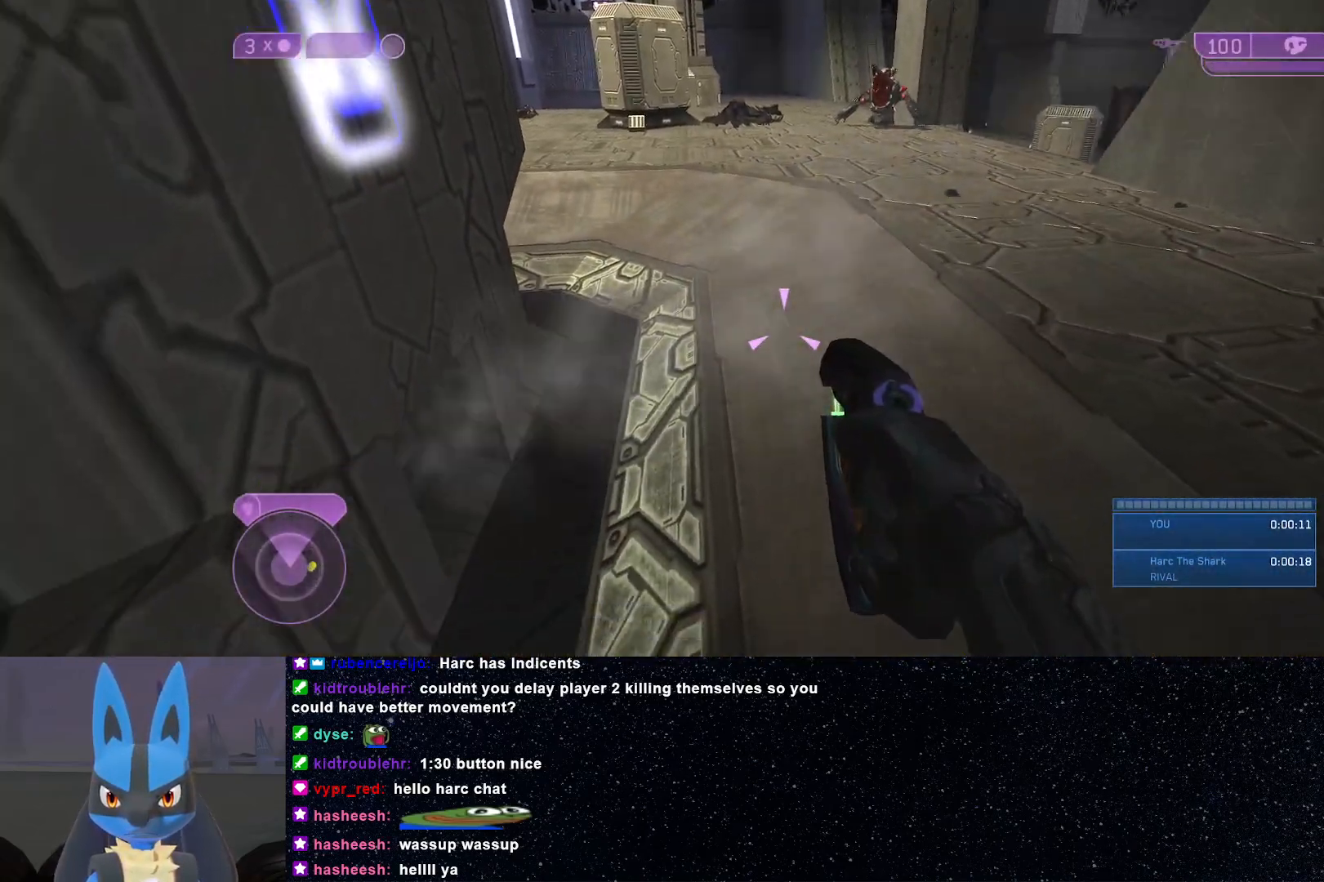
{"buttons": [], "left_stick": "up-right", "right_stick": "down-left", "events": [[300, "left_stick", "right"], [467, "left_stick", "up-right"]]}
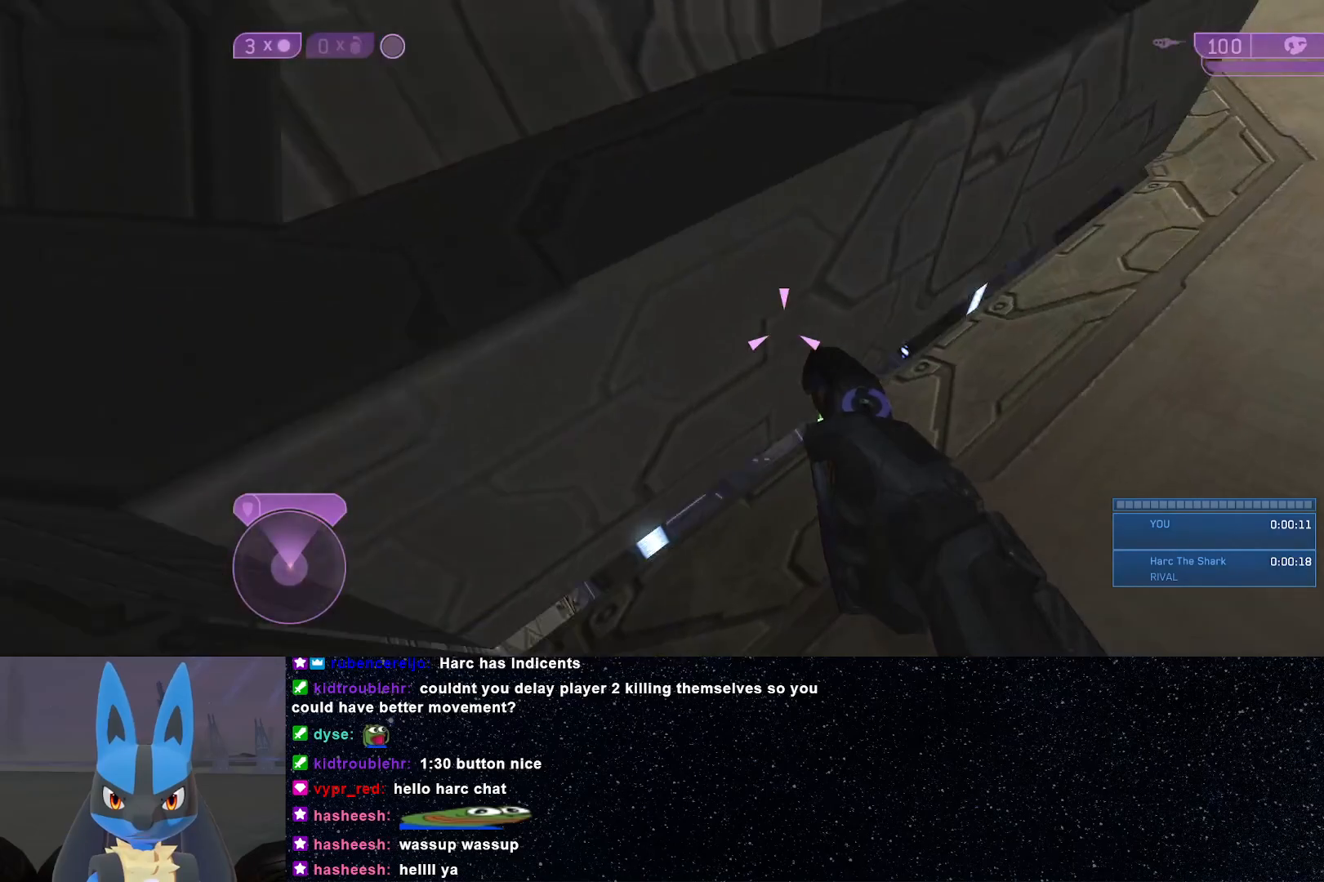
{"buttons": [], "left_stick": "up-right", "right_stick": "down-left", "events": []}
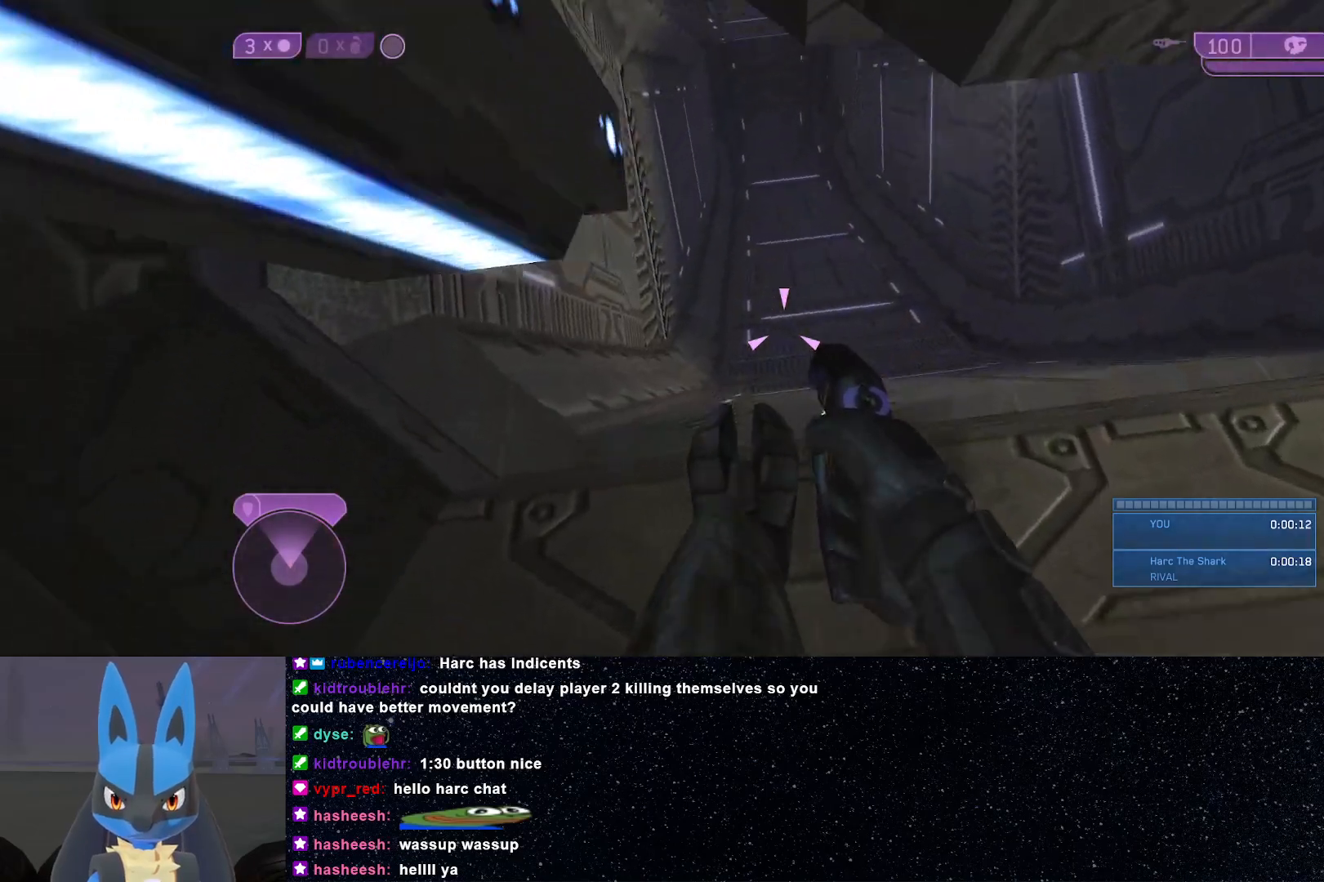
{"buttons": [], "left_stick": "up", "right_stick": "center", "events": [[50, "left_stick", "up"], [117, "right_stick", "down"], [233, "right_stick", "center"]]}
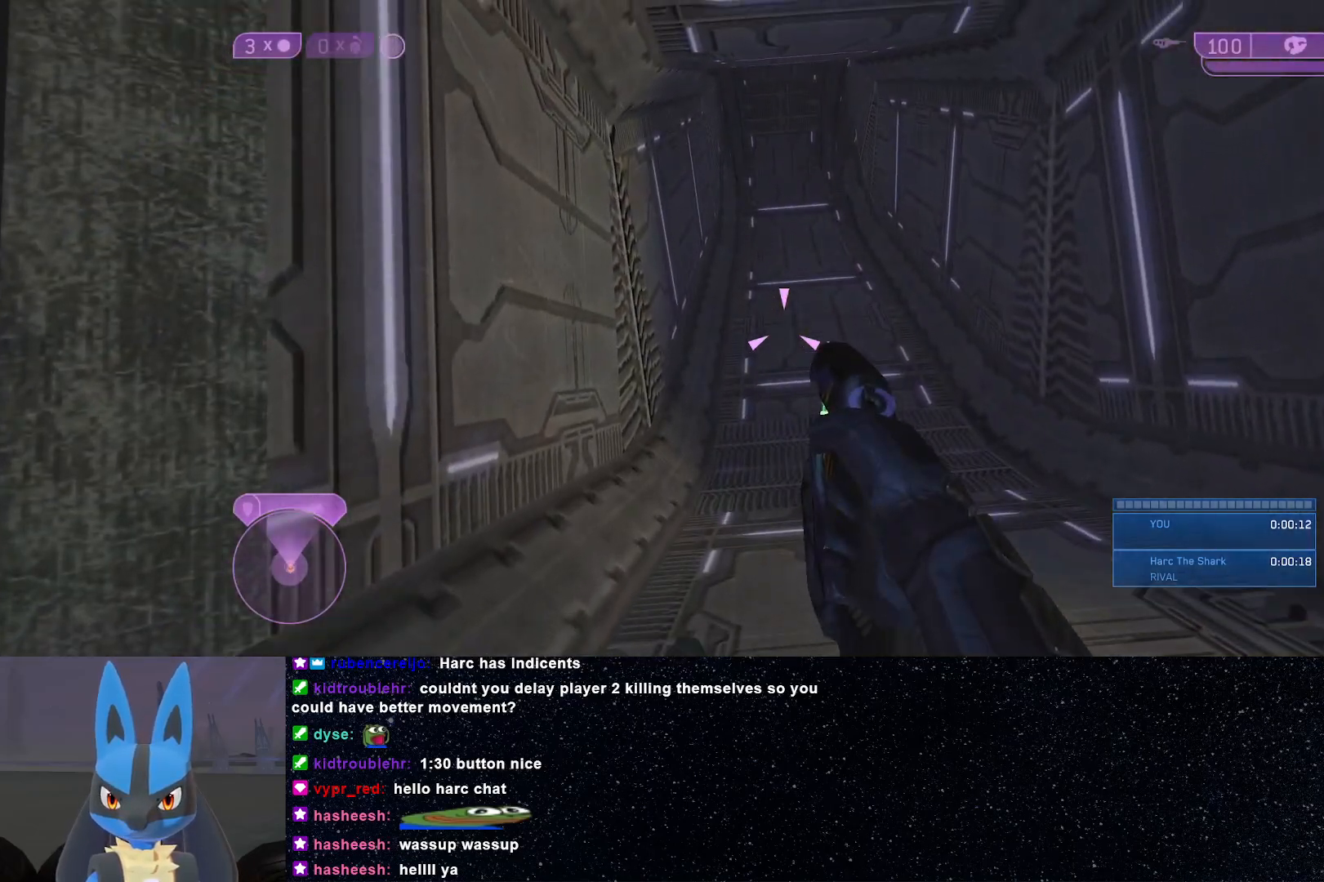
{"buttons": ["R2"], "left_stick": "up-right", "right_stick": "center", "events": [[183, "left_stick", "center"], [400, "left_stick", "right"], [450, "left_stick", "up-right"], [483, "R2", "down"]]}
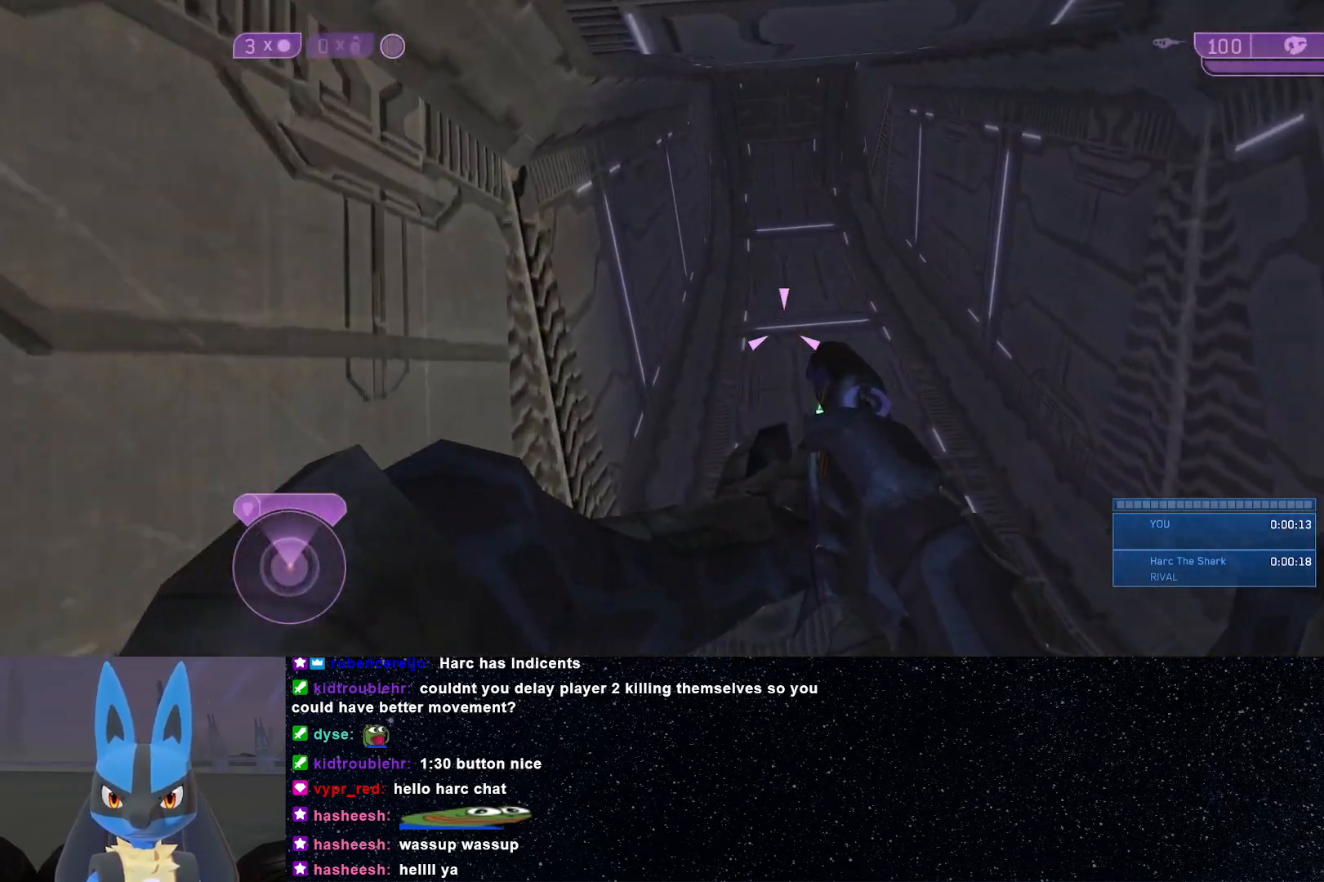
{"buttons": [], "left_stick": "up", "right_stick": "center", "events": [[150, "R2", "up"], [150, "left_stick", "up"], [233, "R2", "down"], [350, "R2", "up"]]}
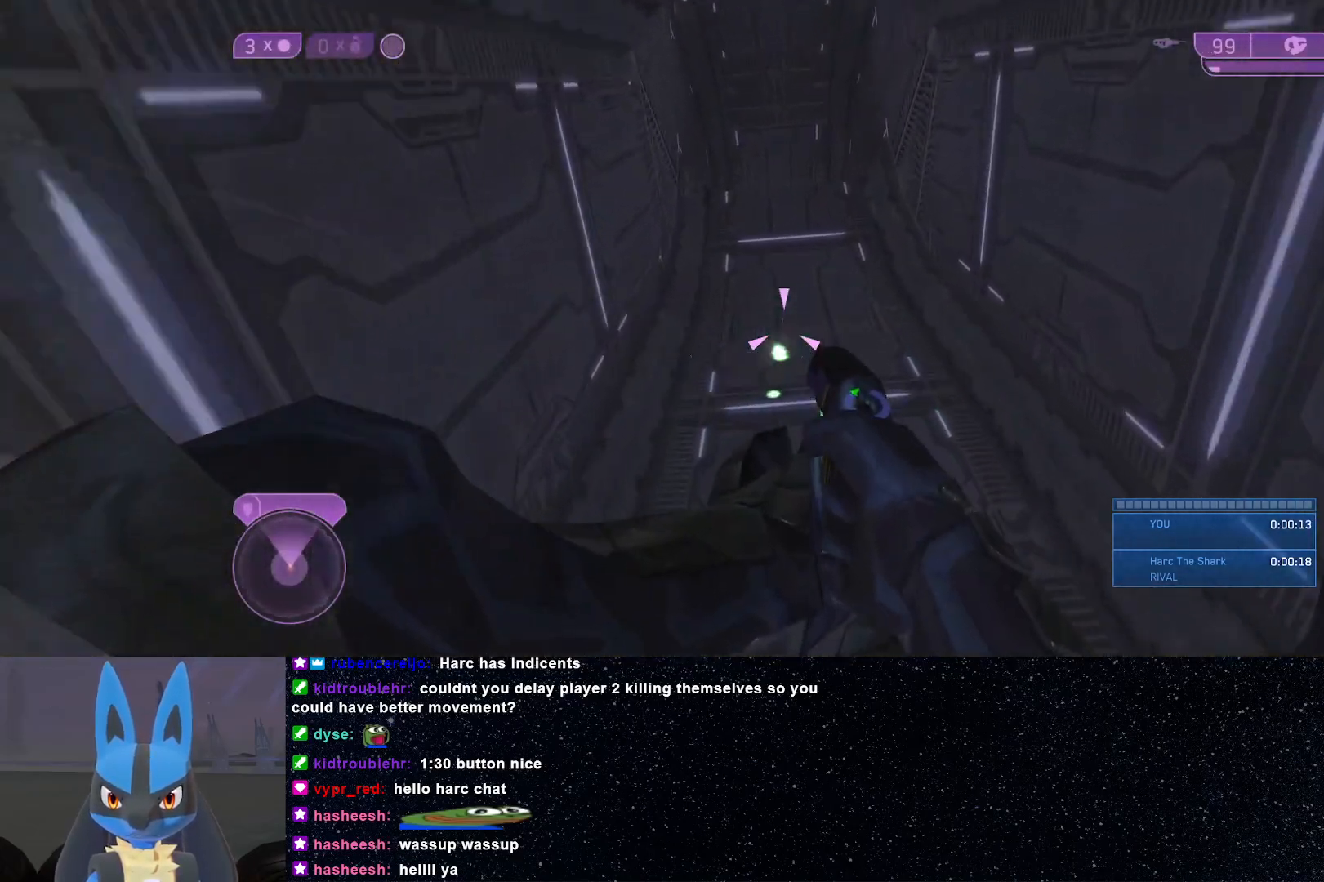
{"buttons": [], "left_stick": "up", "right_stick": "center", "events": []}
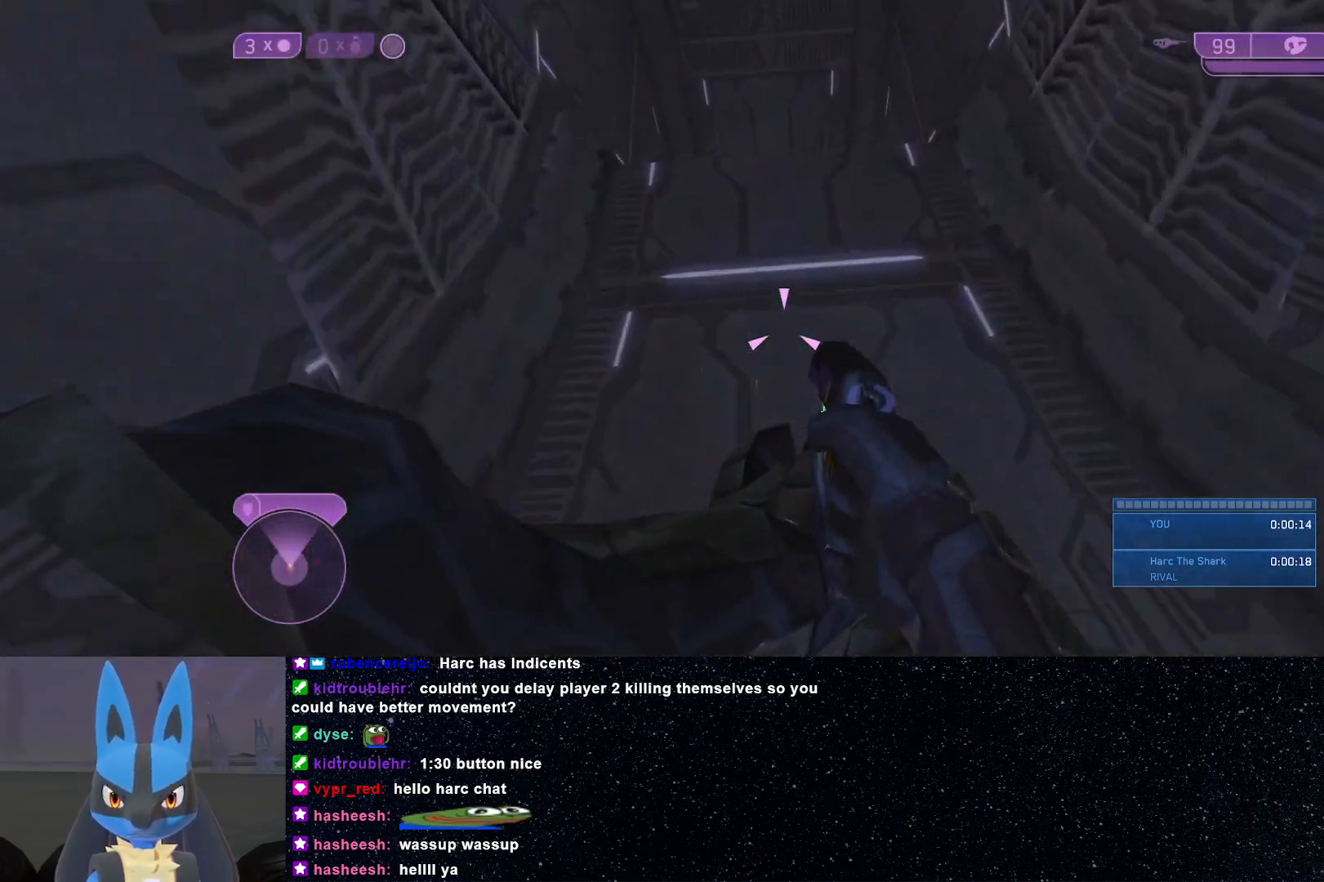
{"buttons": [], "left_stick": "up", "right_stick": "left", "events": [[83, "B", "down"], [183, "B", "up"], [400, "right_stick", "left"]]}
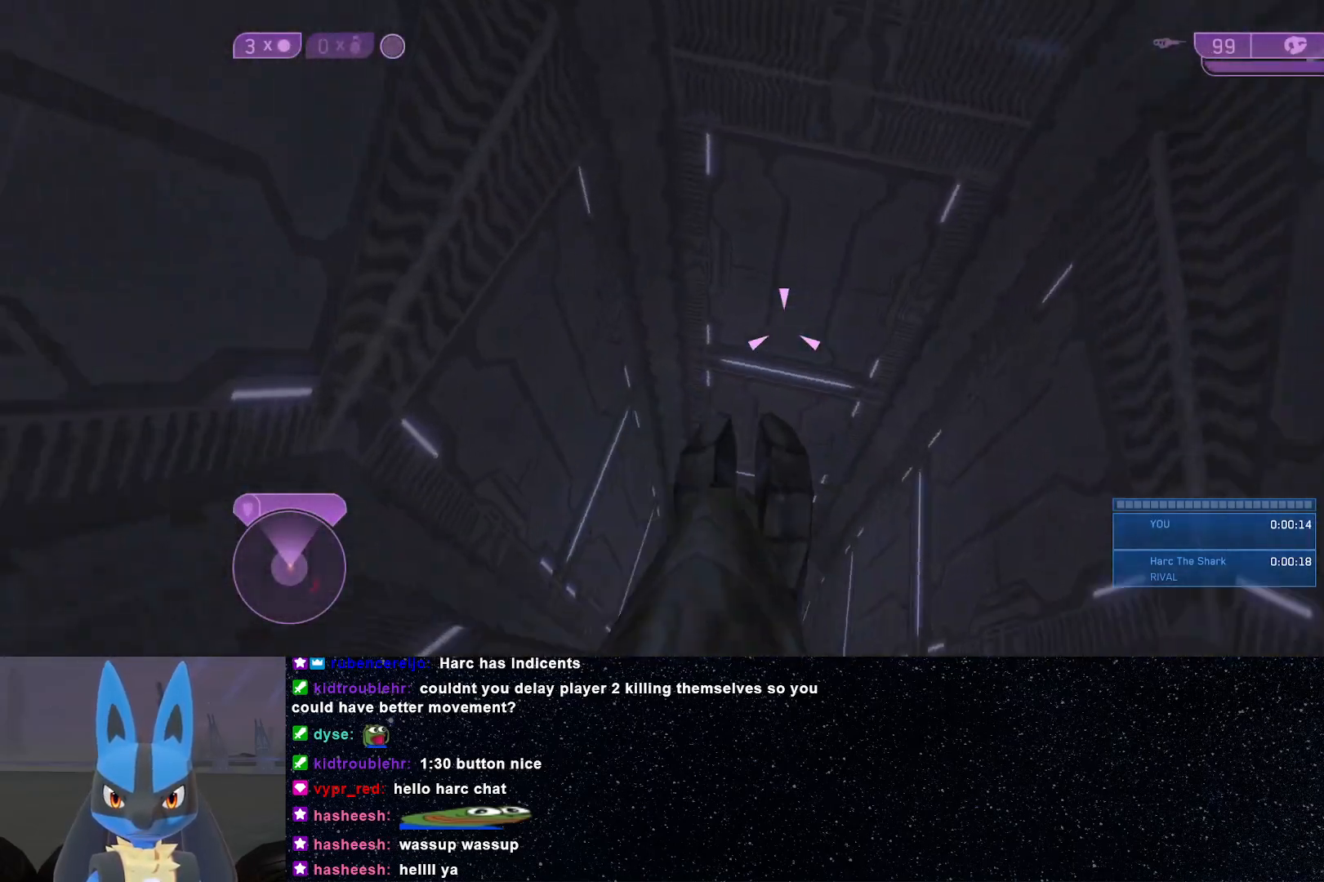
{"buttons": [], "left_stick": "up-left", "right_stick": "left", "events": [[83, "left_stick", "center"], [417, "left_stick", "up-left"]]}
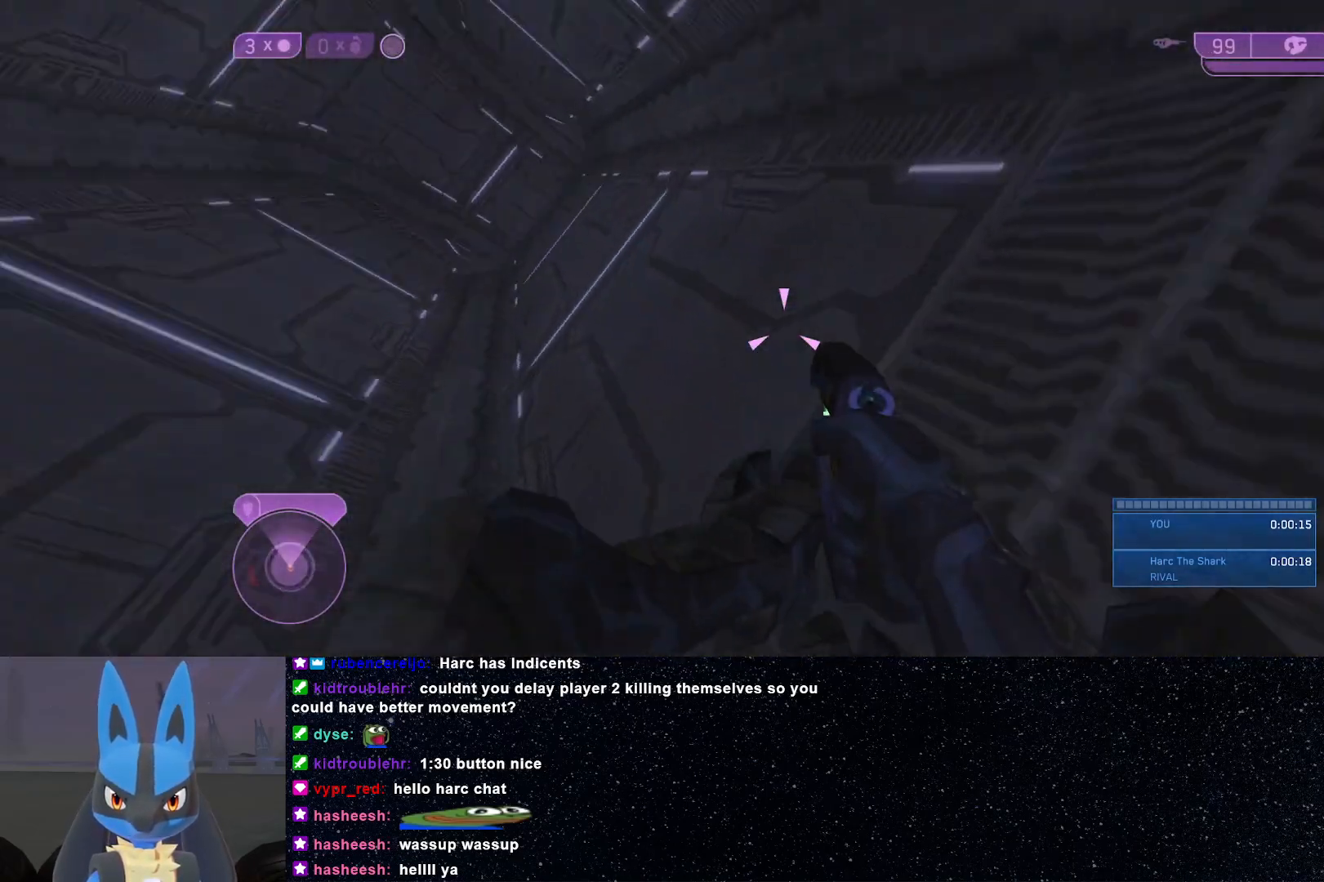
{"buttons": [], "left_stick": "up", "right_stick": "left", "events": [[233, "left_stick", "up"]]}
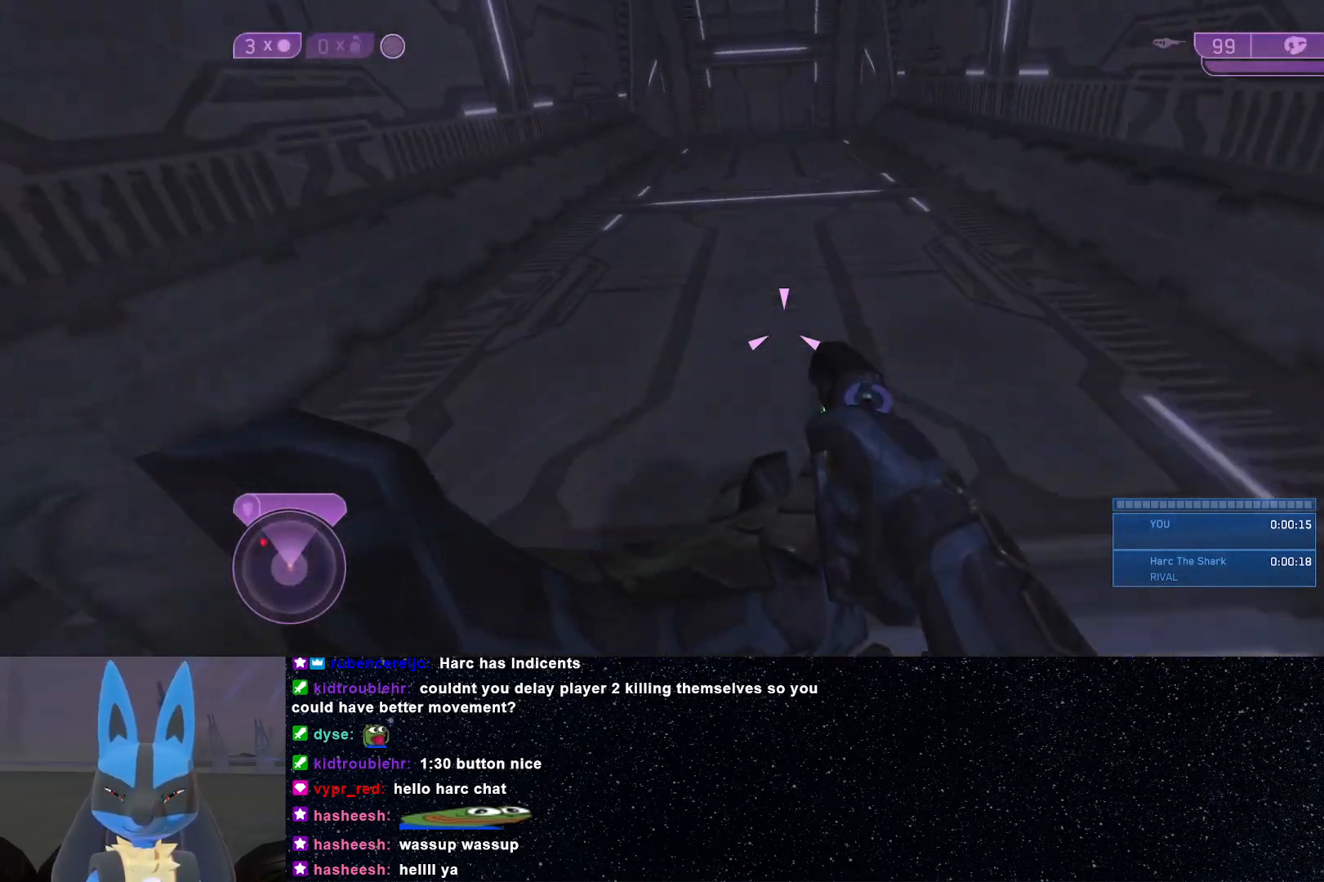
{"buttons": ["B"], "left_stick": "center", "right_stick": "center", "events": [[167, "right_stick", "center"], [217, "left_stick", "center"], [367, "B", "down"]]}
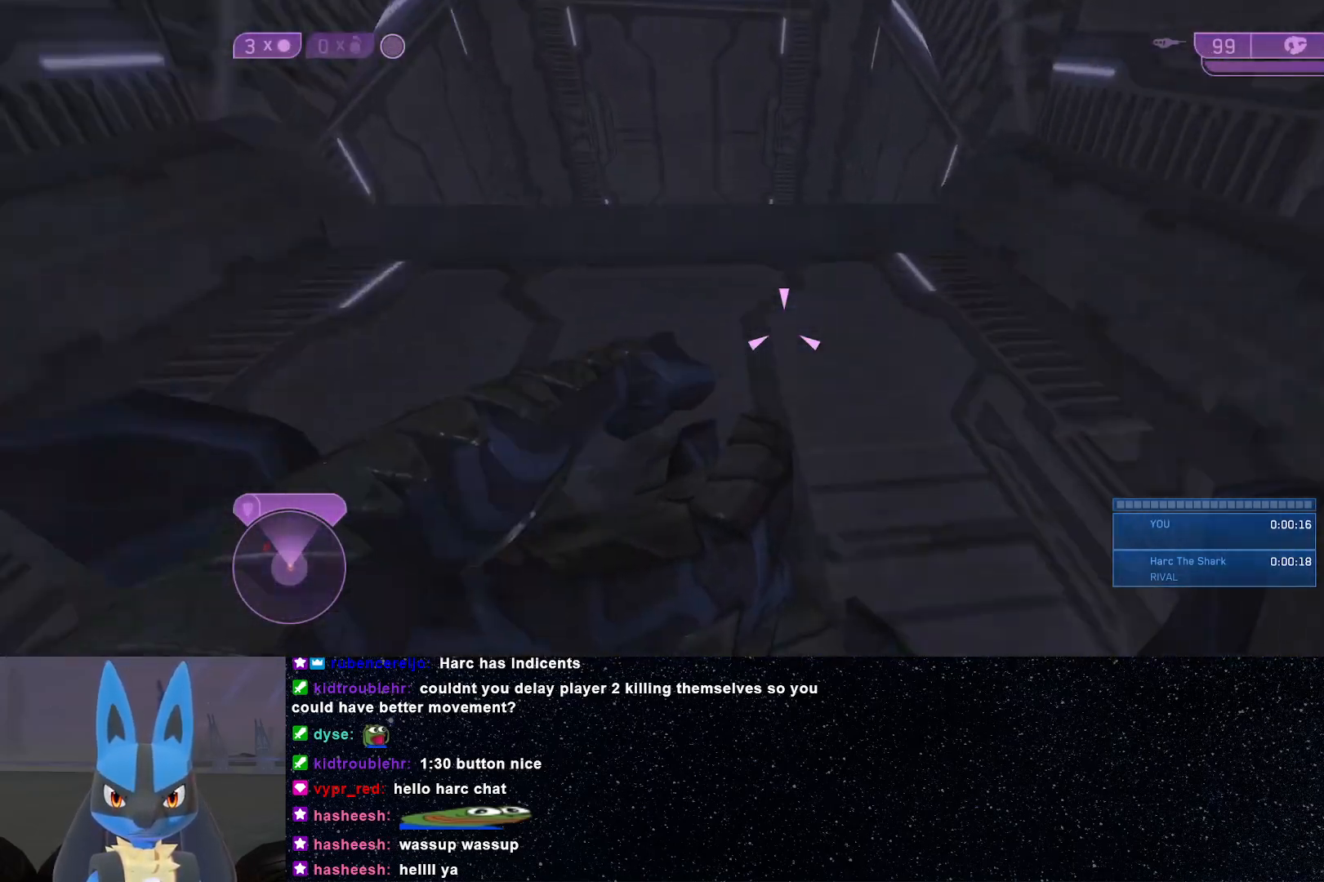
{"buttons": [], "left_stick": "center", "right_stick": "left", "events": [[17, "B", "up"], [183, "right_stick", "left"]]}
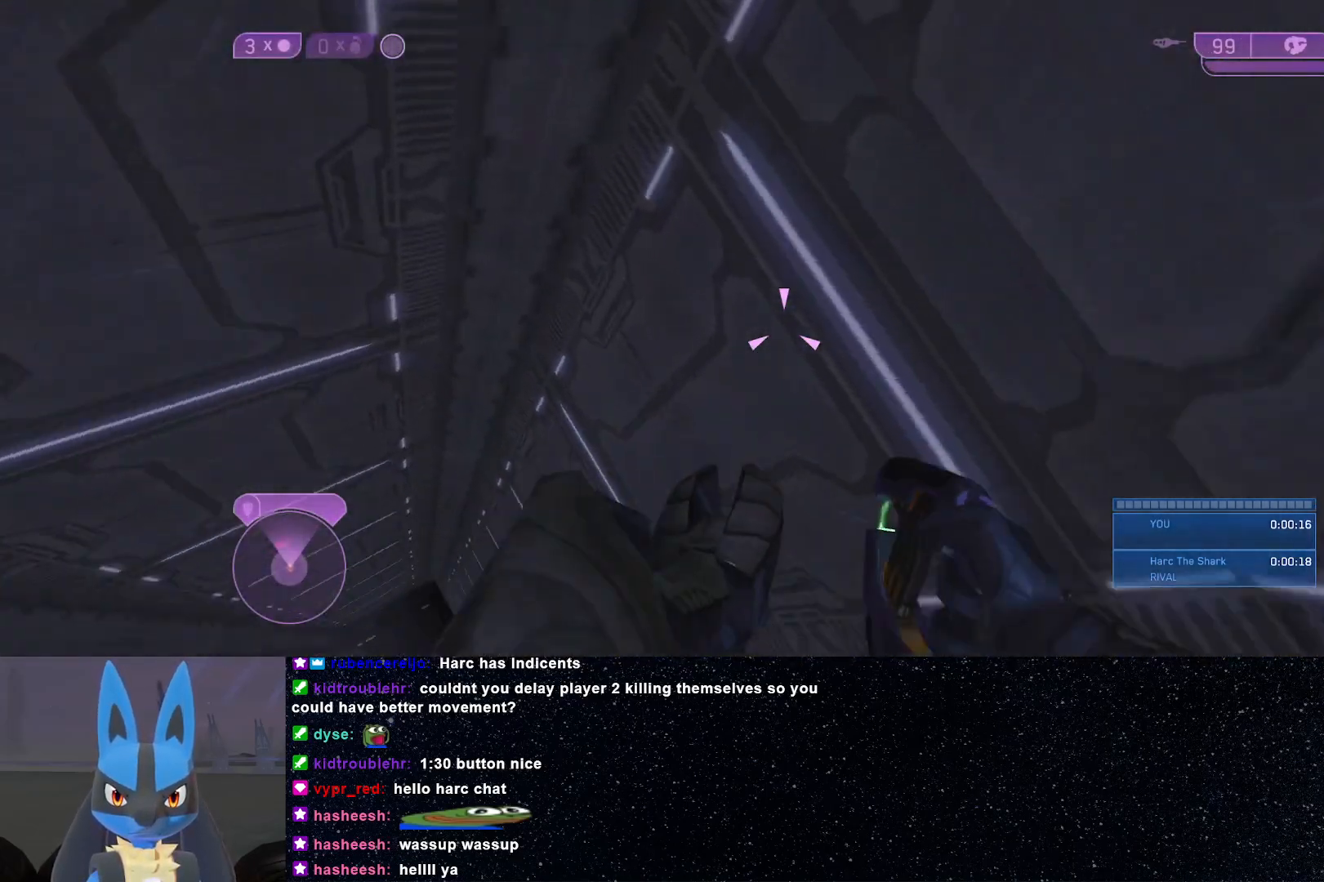
{"buttons": [], "left_stick": "up", "right_stick": "up-left", "events": [[33, "left_stick", "left"], [100, "left_stick", "up-left"], [333, "right_stick", "up-left"], [433, "left_stick", "up"]]}
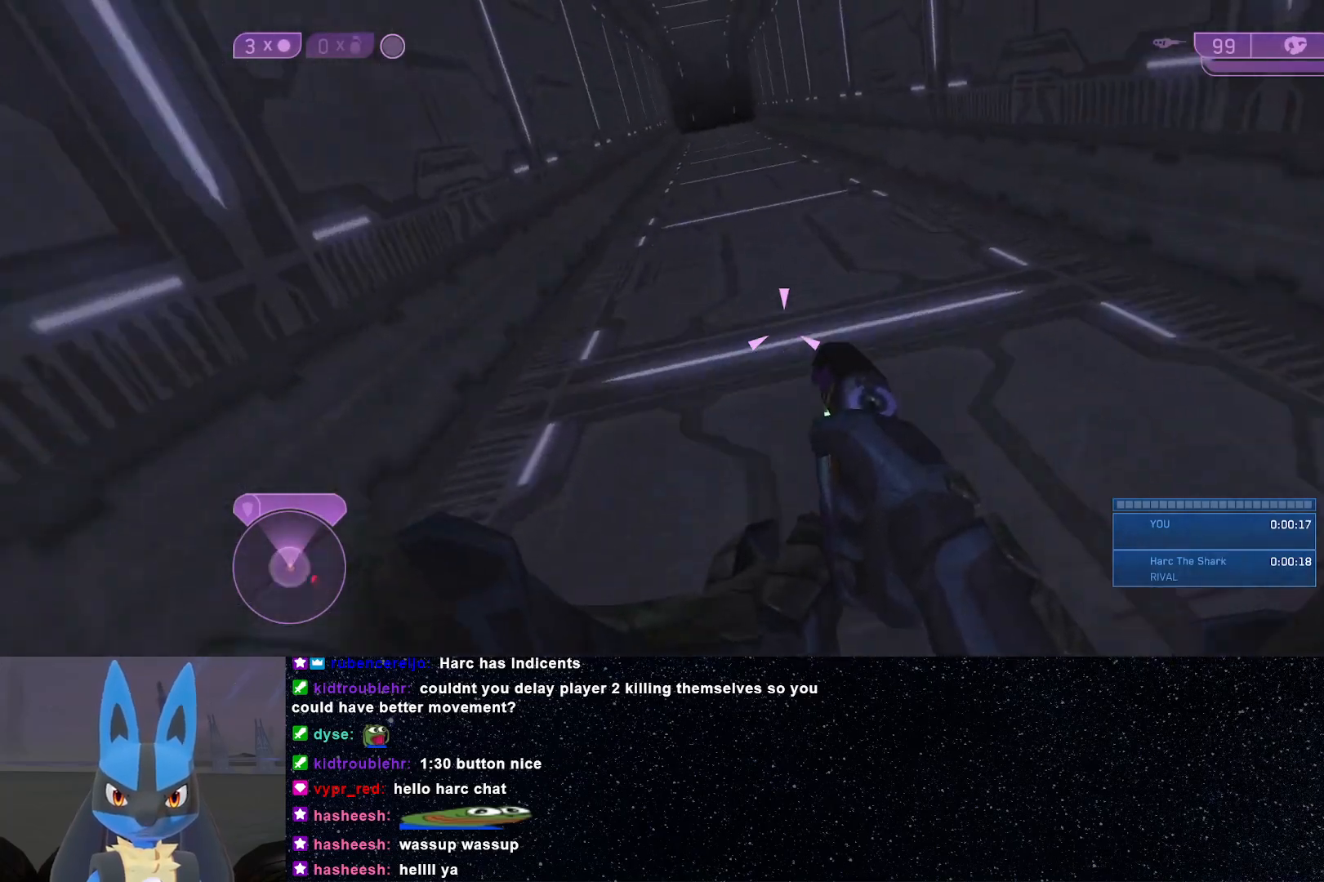
{"buttons": [], "left_stick": "up", "right_stick": "left", "events": [[417, "right_stick", "left"]]}
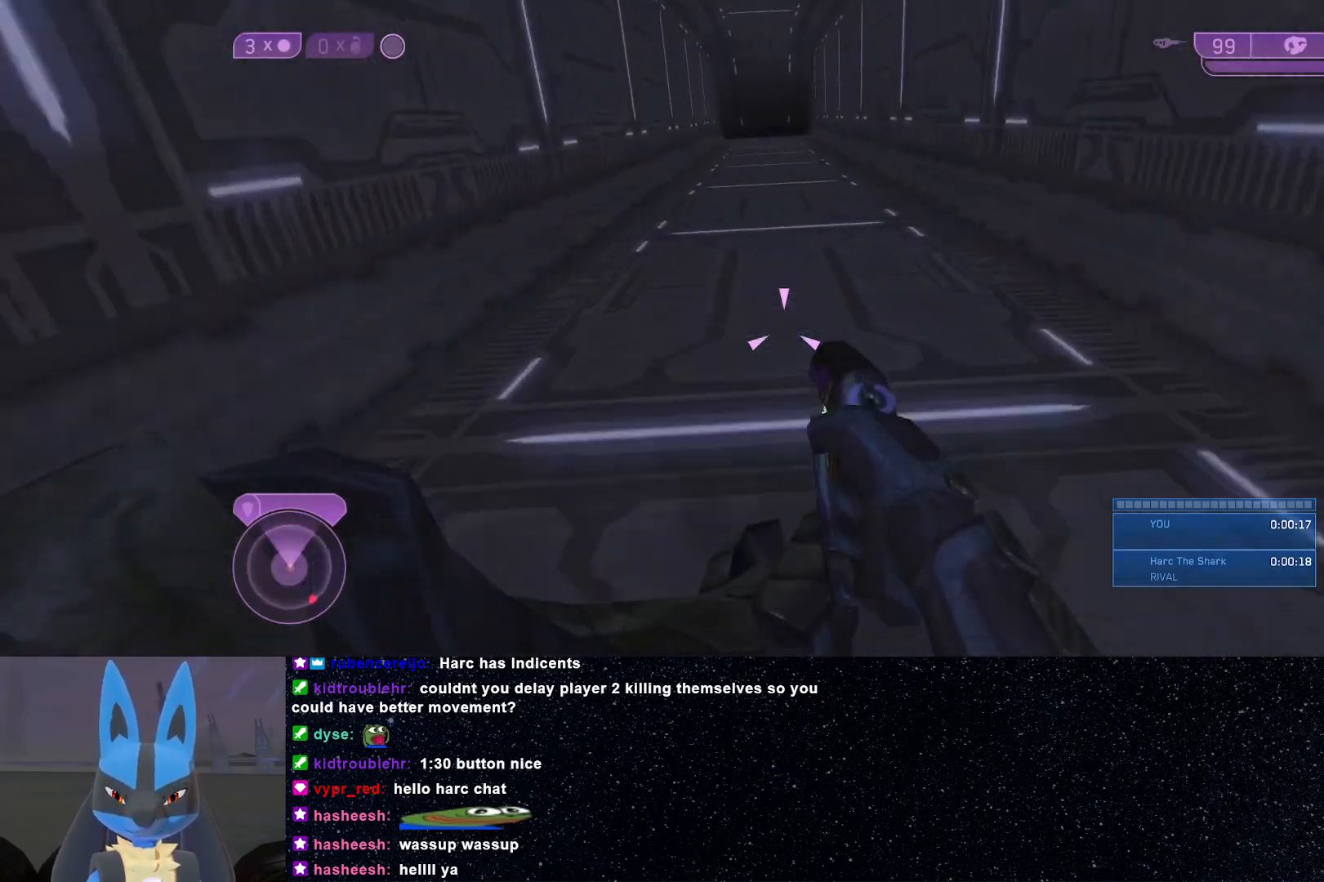
{"buttons": [], "left_stick": "center", "right_stick": "center", "events": [[67, "right_stick", "center"], [283, "left_stick", "up-left"], [317, "right_stick", "left"], [433, "left_stick", "center"], [483, "right_stick", "center"]]}
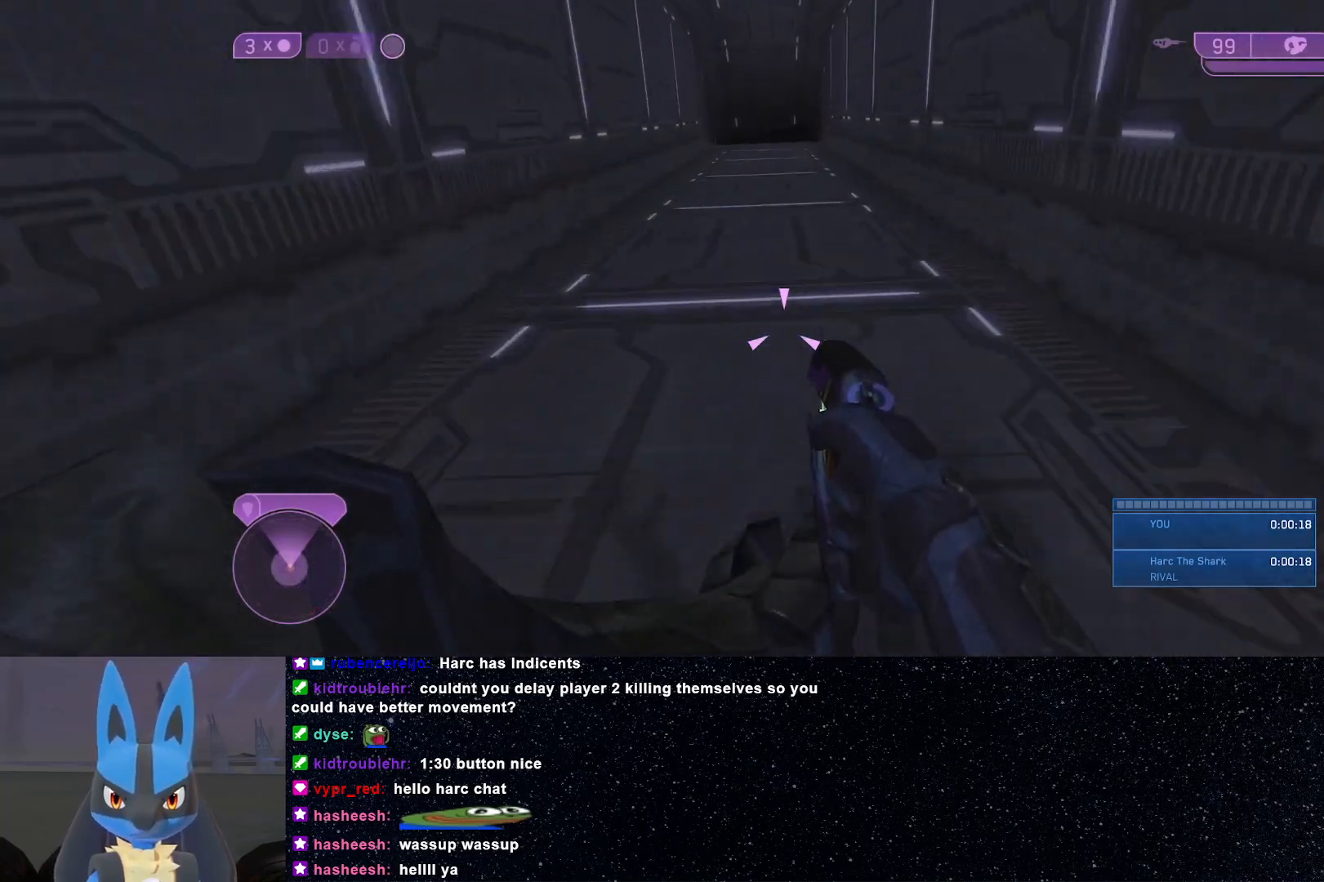
{"buttons": [], "left_stick": "center", "right_stick": "left", "events": [[67, "left_stick", "left"], [133, "right_stick", "down-left"], [333, "left_stick", "center"], [400, "right_stick", "left"]]}
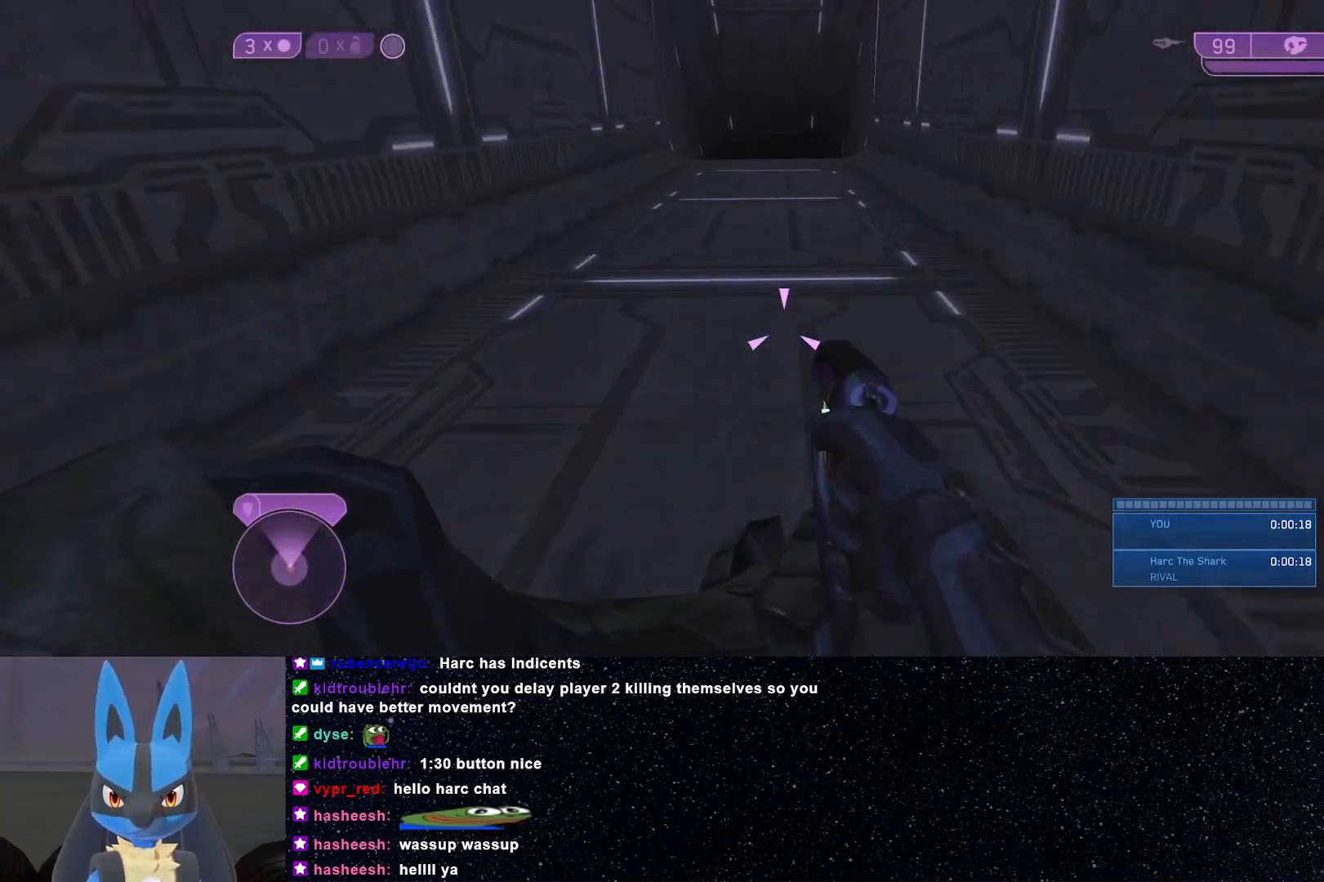
{"buttons": [], "left_stick": "center", "right_stick": "center", "events": [[50, "right_stick", "center"]]}
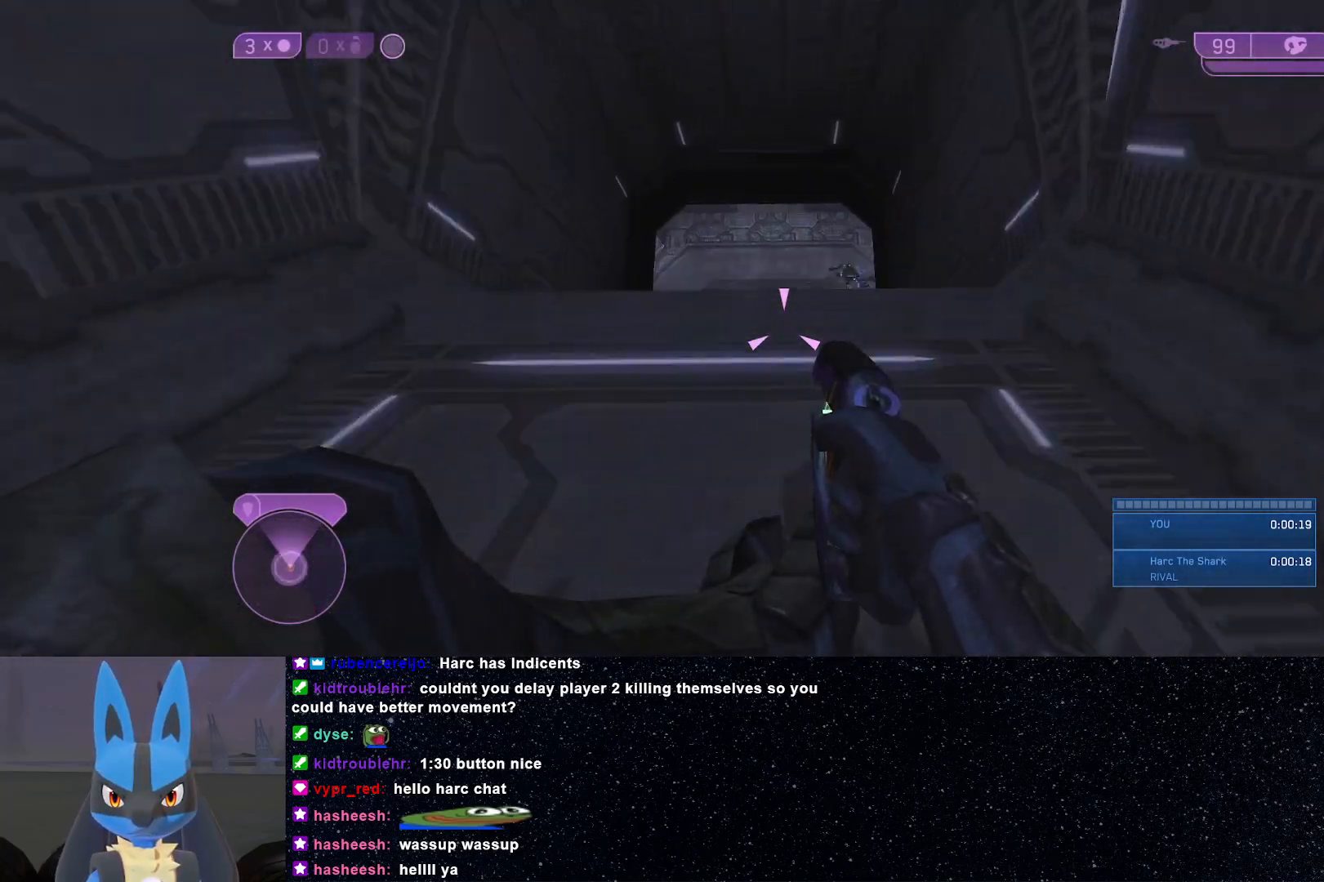
{"buttons": [], "left_stick": "center", "right_stick": "center", "events": []}
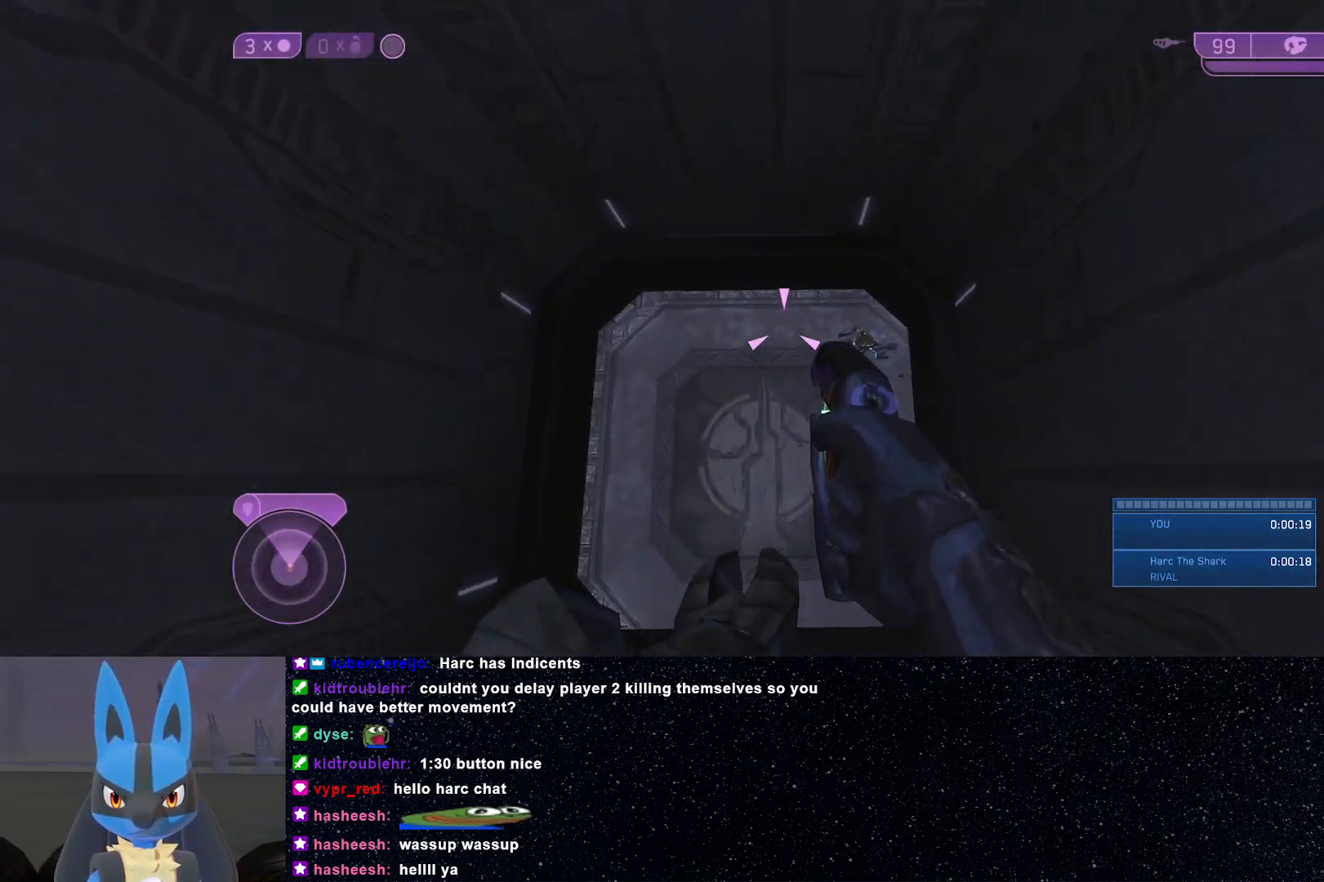
{"buttons": [], "left_stick": "up-left", "right_stick": "center", "events": [[217, "left_stick", "left"], [300, "left_stick", "up-left"]]}
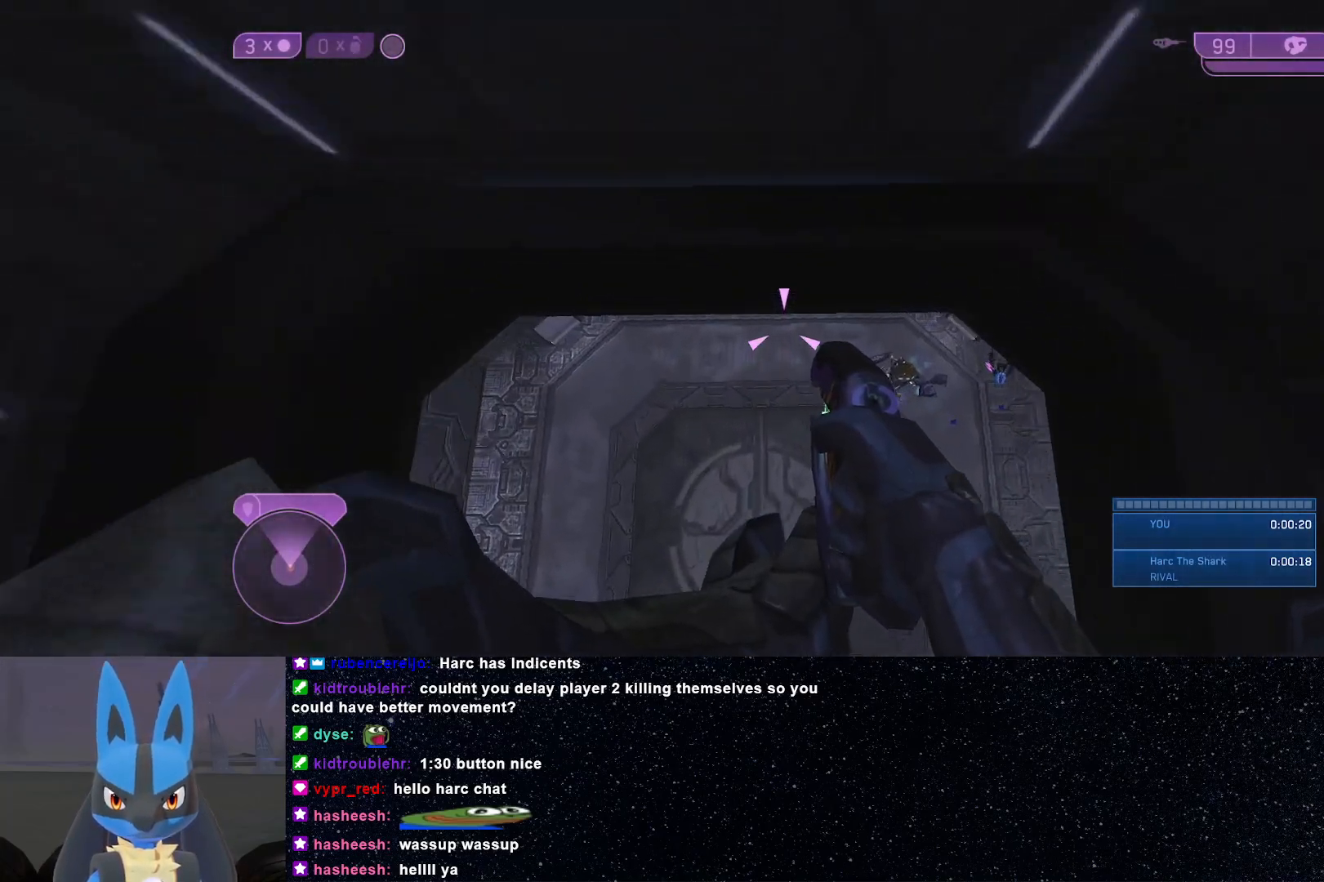
{"buttons": [], "left_stick": "up", "right_stick": "up", "events": [[17, "left_stick", "up"], [250, "right_stick", "up"]]}
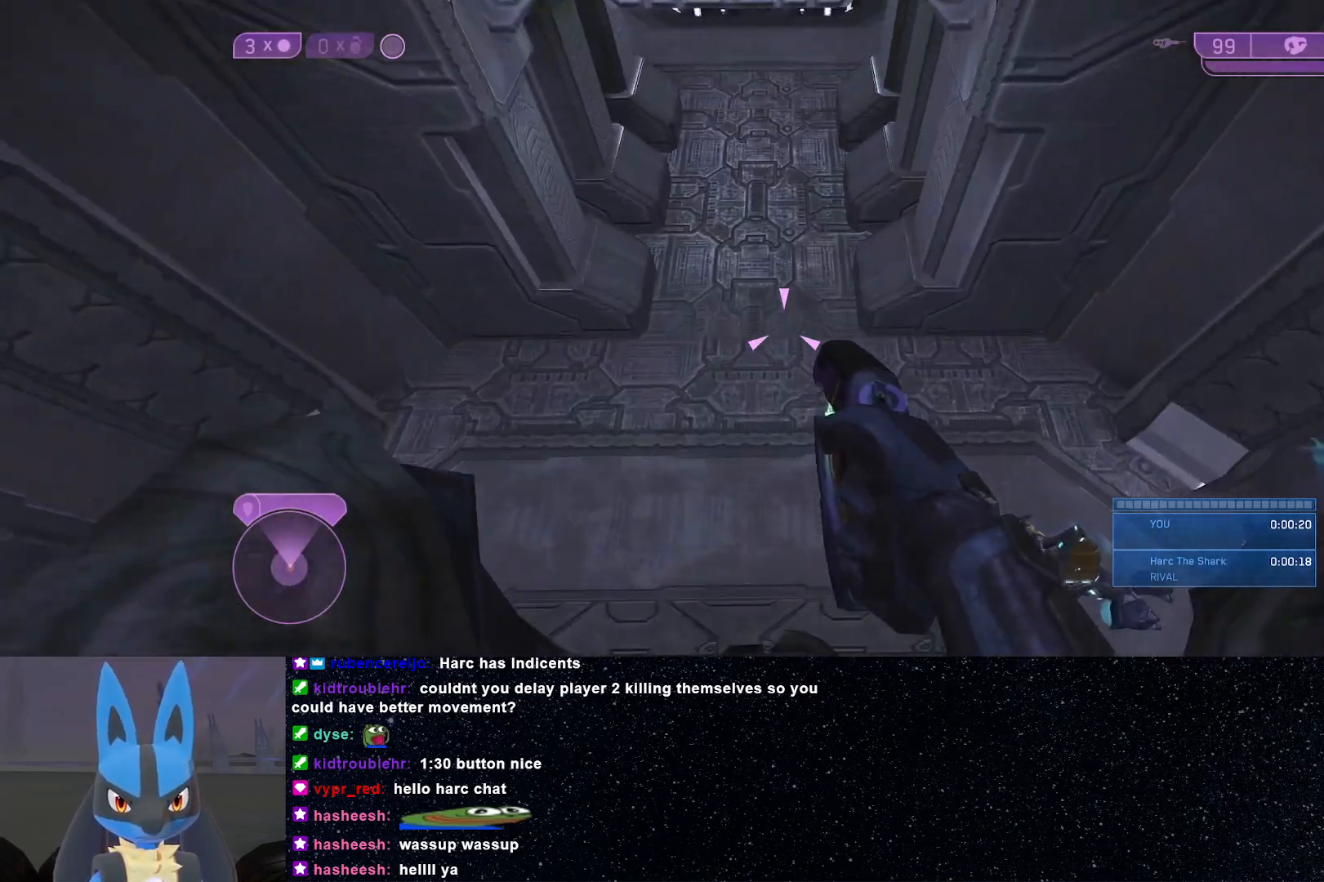
{"buttons": [], "left_stick": "up", "right_stick": "up", "events": []}